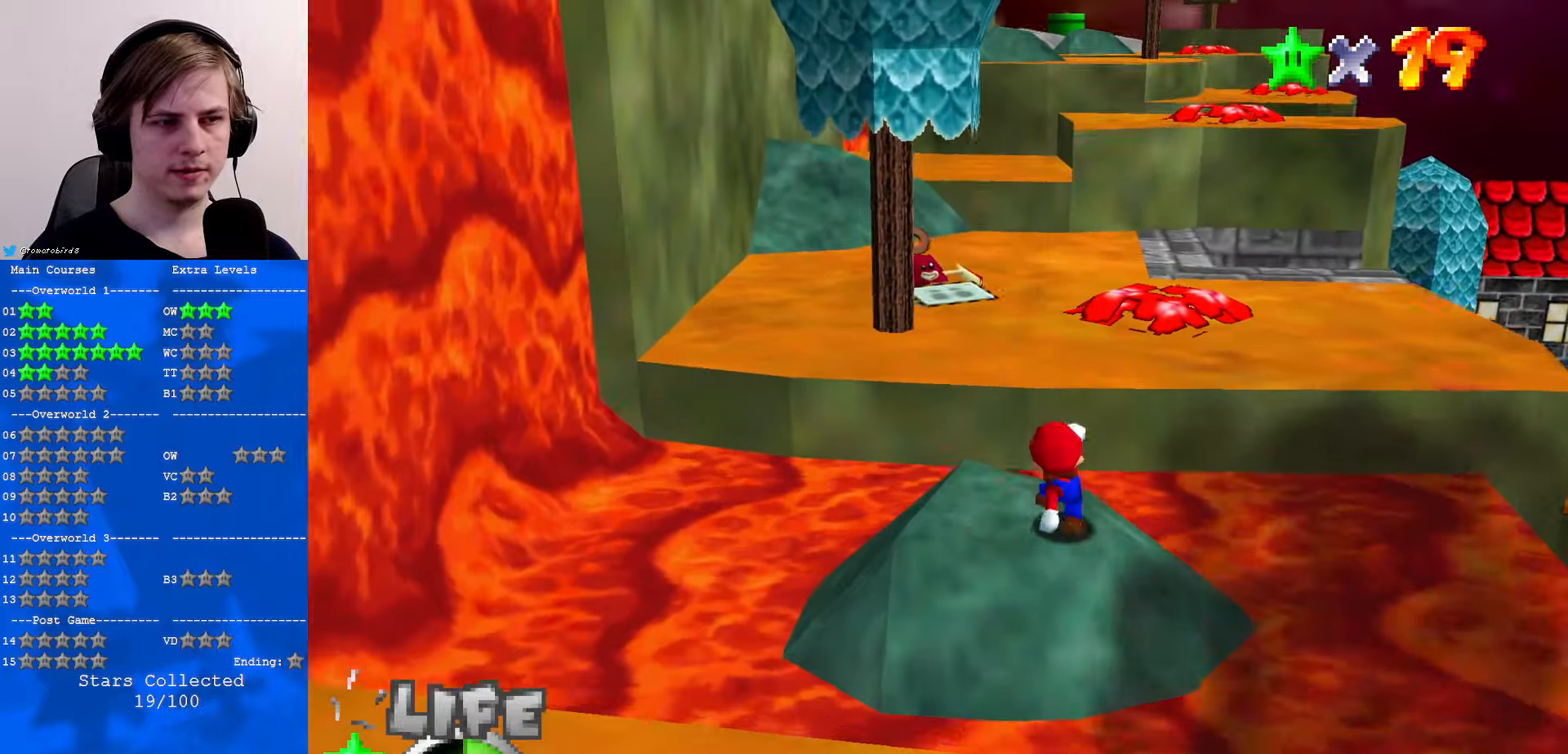
Gameplay with a controller (Nintendo layout); each line is a JSON object with the inputs held at the frame after it. "events" lists button and stick changes between this image and that frame as [ms after this image, input, new state], when the widget could be followed in between. Not read: L1 L3 R3.
{"buttons": [], "left_stick": "up", "events": [[67, "A", "down"], [267, "A", "up"], [334, "B", "down"], [400, "B", "up"]]}
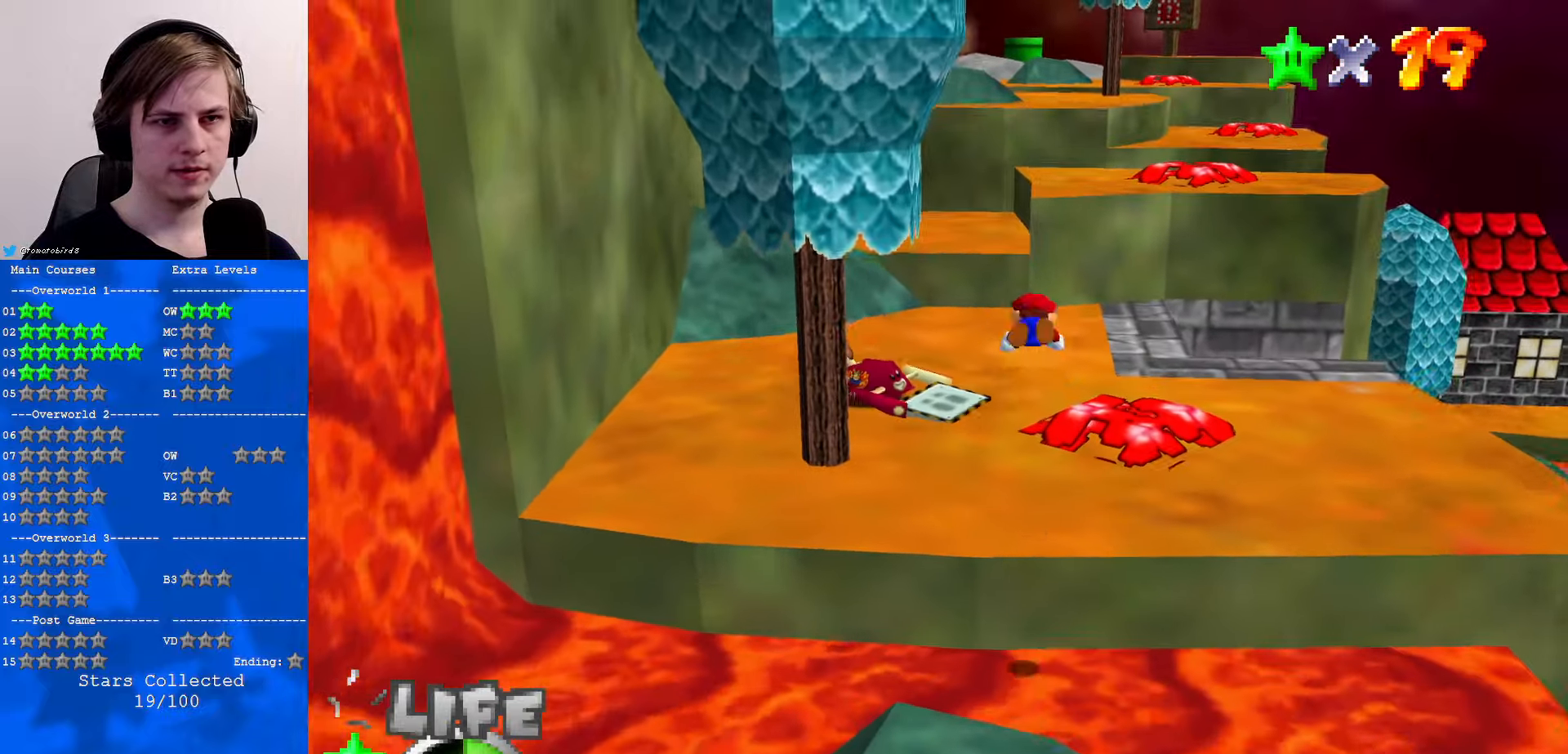
{"buttons": [], "left_stick": "up", "events": [[400, "A", "down"], [400, "B", "down"], [434, "B", "up"], [500, "A", "up"]]}
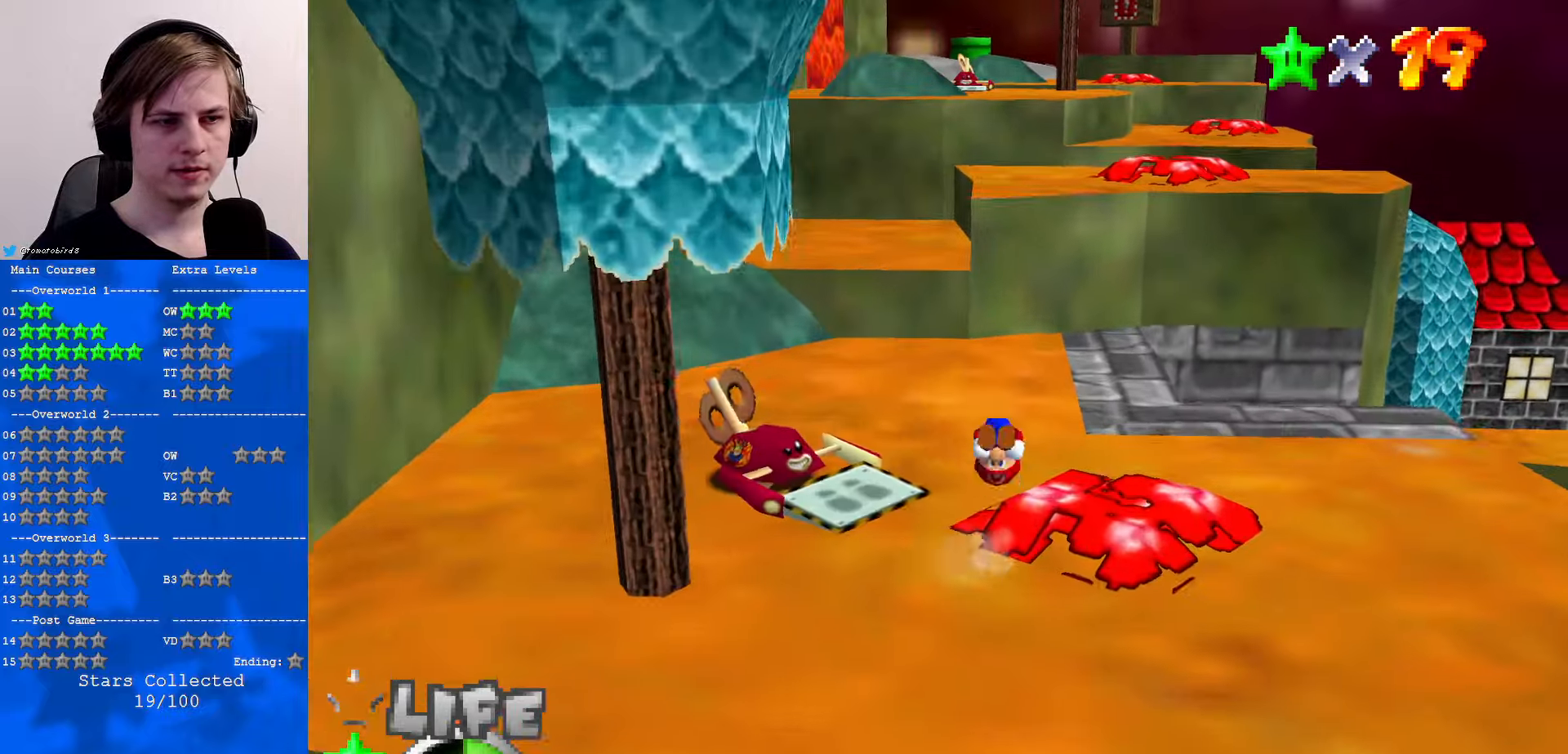
{"buttons": ["A"], "left_stick": "up", "events": [[500, "A", "down"]]}
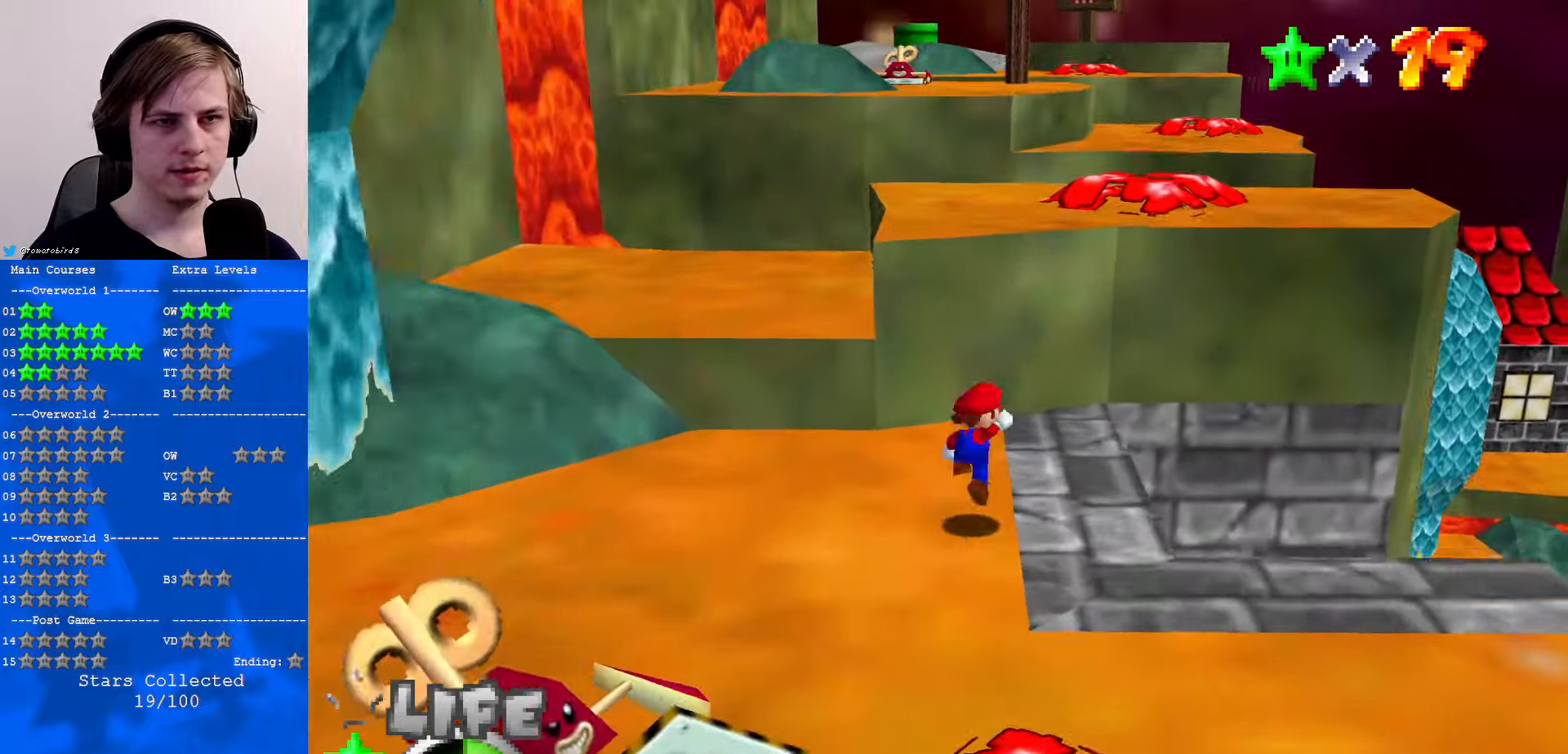
{"buttons": [], "left_stick": "up", "events": [[434, "A", "up"]]}
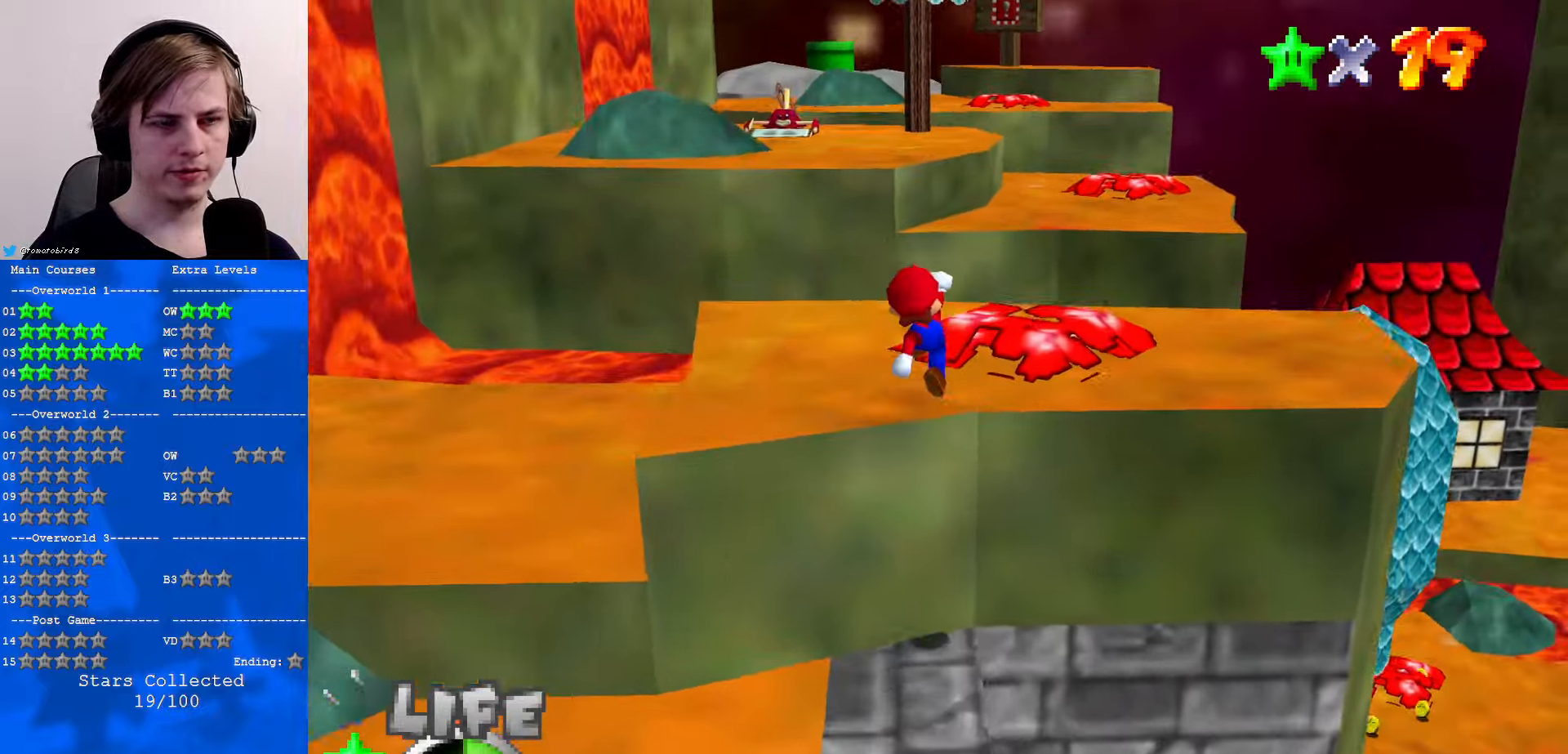
{"buttons": ["A", "Z"], "left_stick": "up", "events": [[333, "Z", "down"], [400, "A", "down"]]}
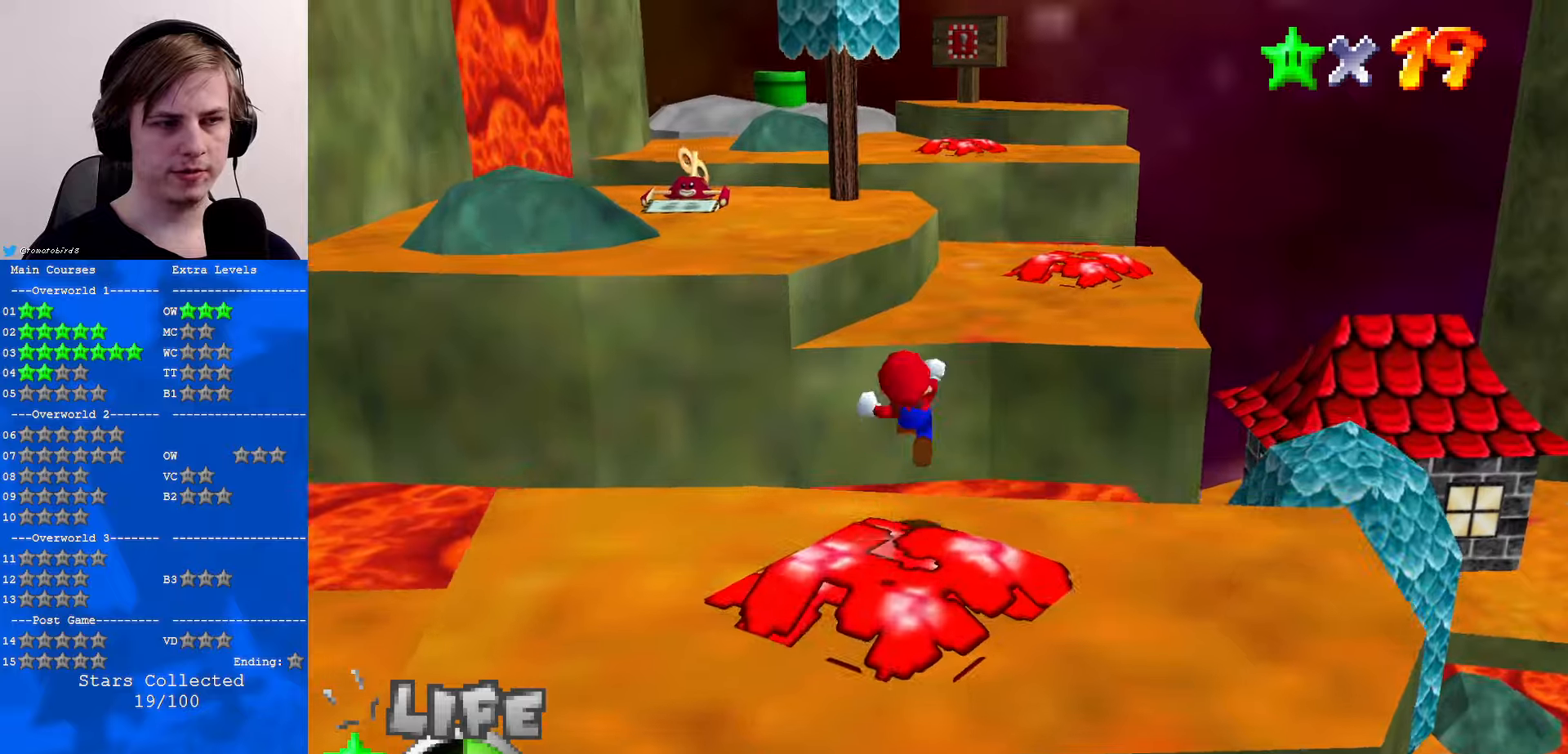
{"buttons": ["Z"], "left_stick": "up", "events": [[100, "A", "up"]]}
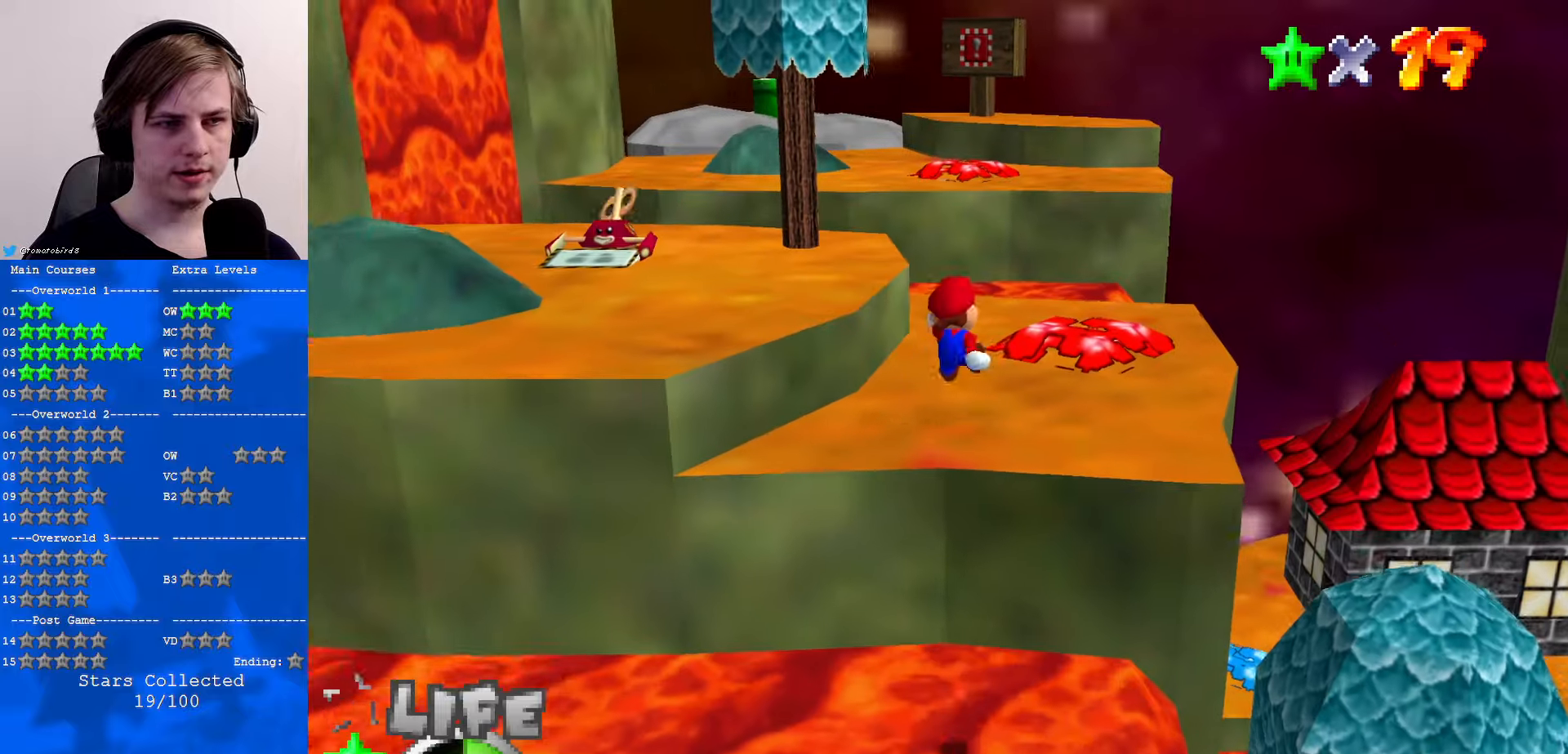
{"buttons": [], "left_stick": "up", "events": [[400, "Z", "up"]]}
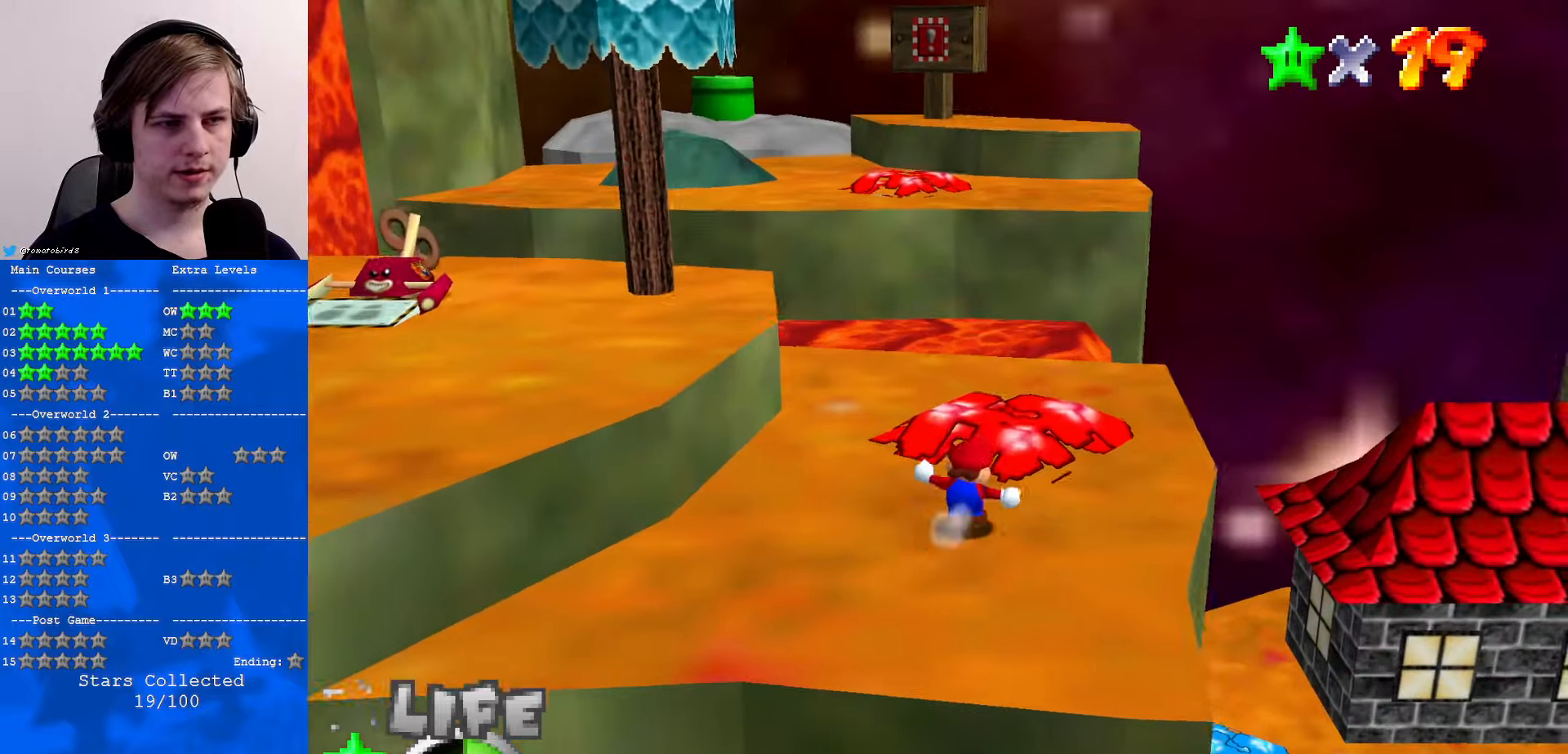
{"buttons": [], "left_stick": "up", "events": []}
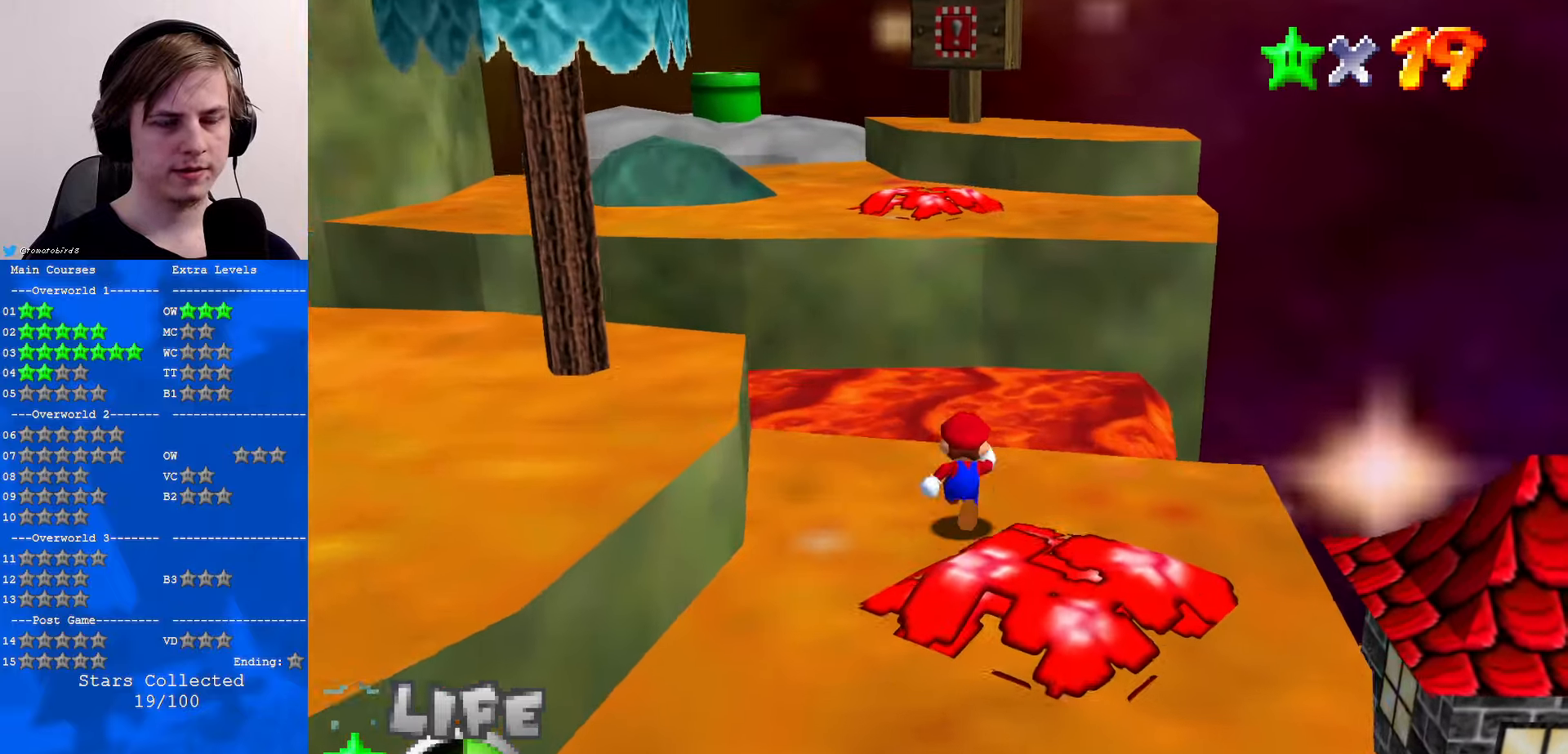
{"buttons": ["A", "Z"], "left_stick": "up", "events": [[166, "Z", "down"], [233, "A", "down"]]}
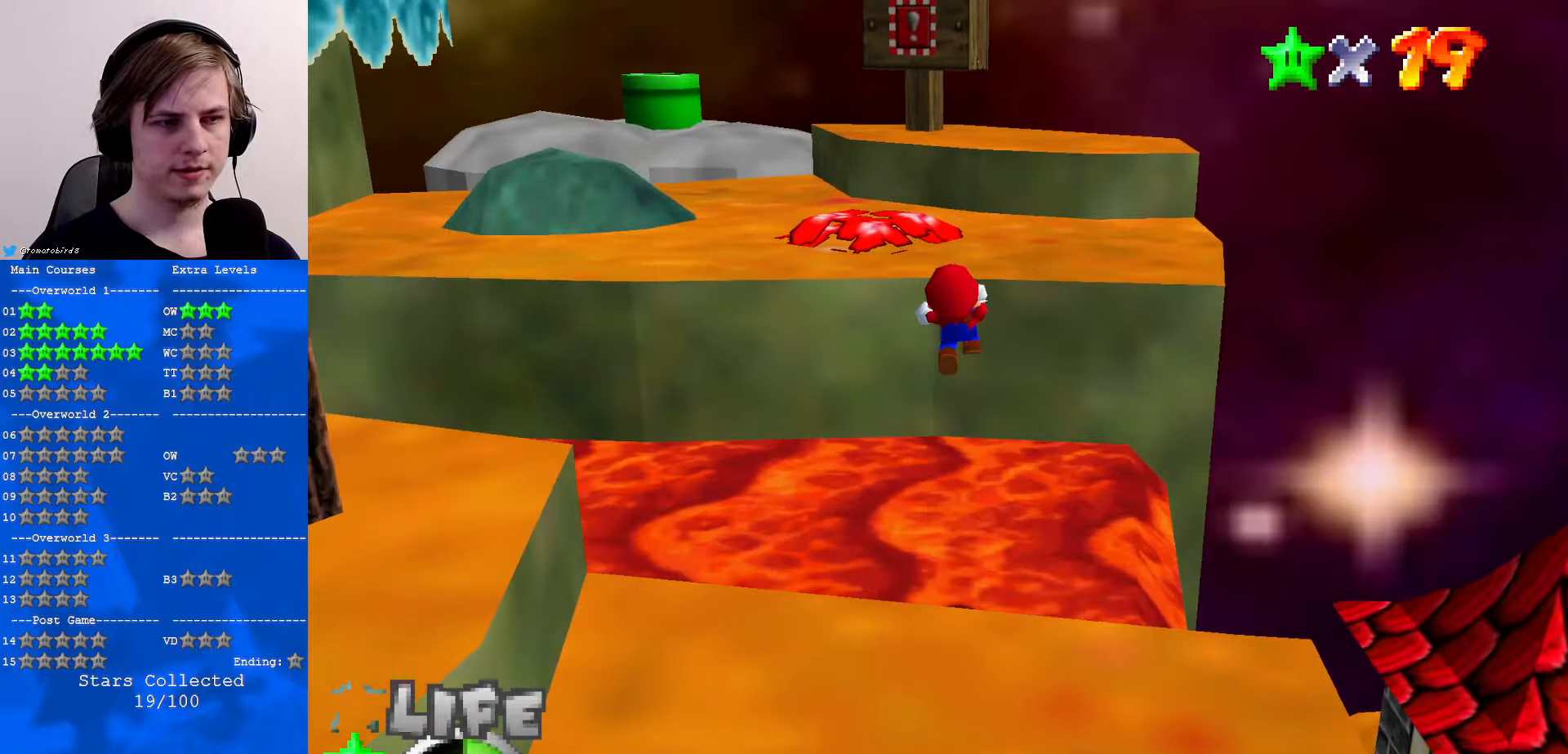
{"buttons": ["Z", "C_DOWN", "C_LEFT"], "left_stick": "up", "events": [[33, "A", "up"], [400, "C_DOWN", "down"], [433, "C_LEFT", "down"]]}
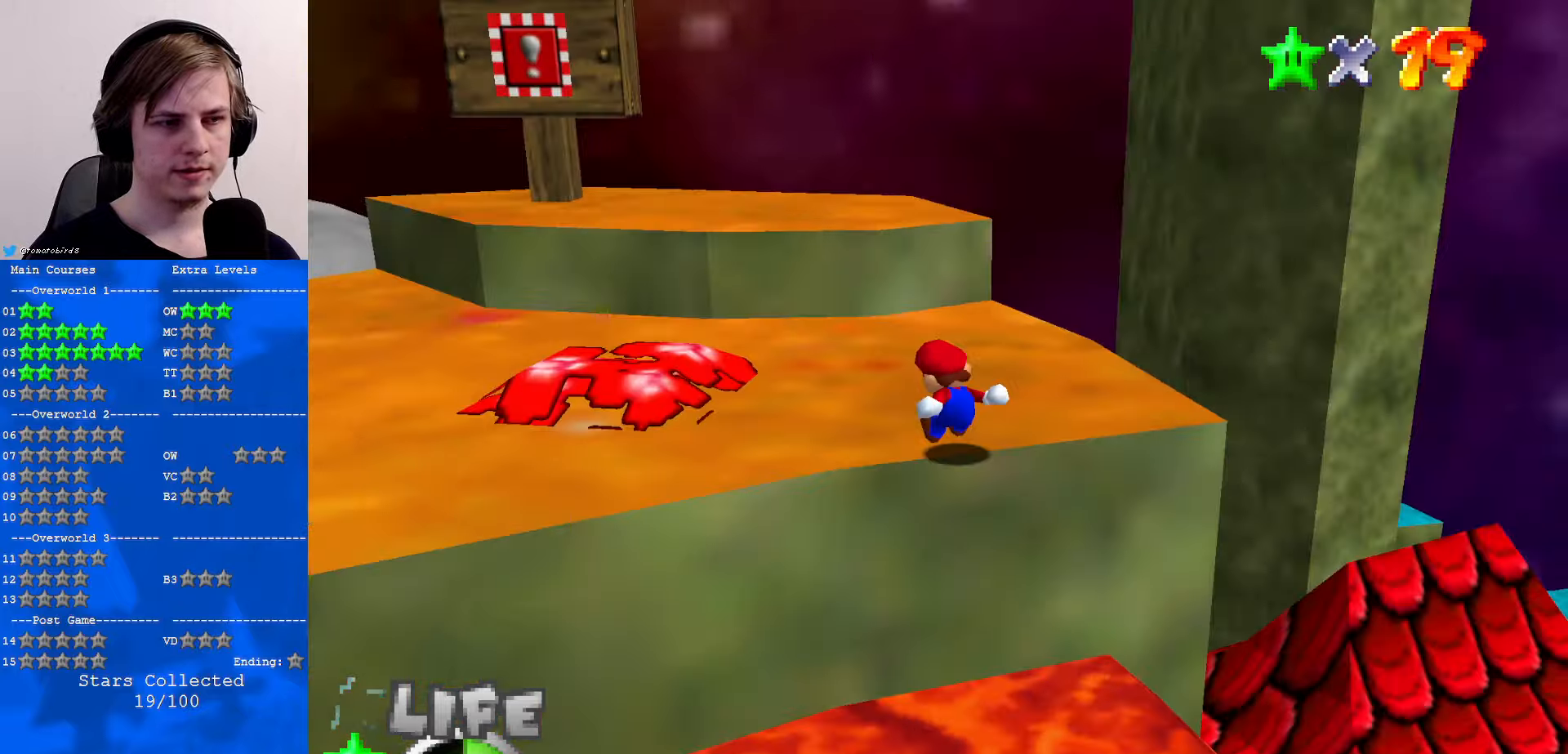
{"buttons": [], "left_stick": "center", "events": [[66, "Z", "up"], [100, "C_DOWN", "up"], [100, "C_LEFT", "up"], [266, "left_stick", "center"], [333, "C_RIGHT", "down"], [466, "C_RIGHT", "up"]]}
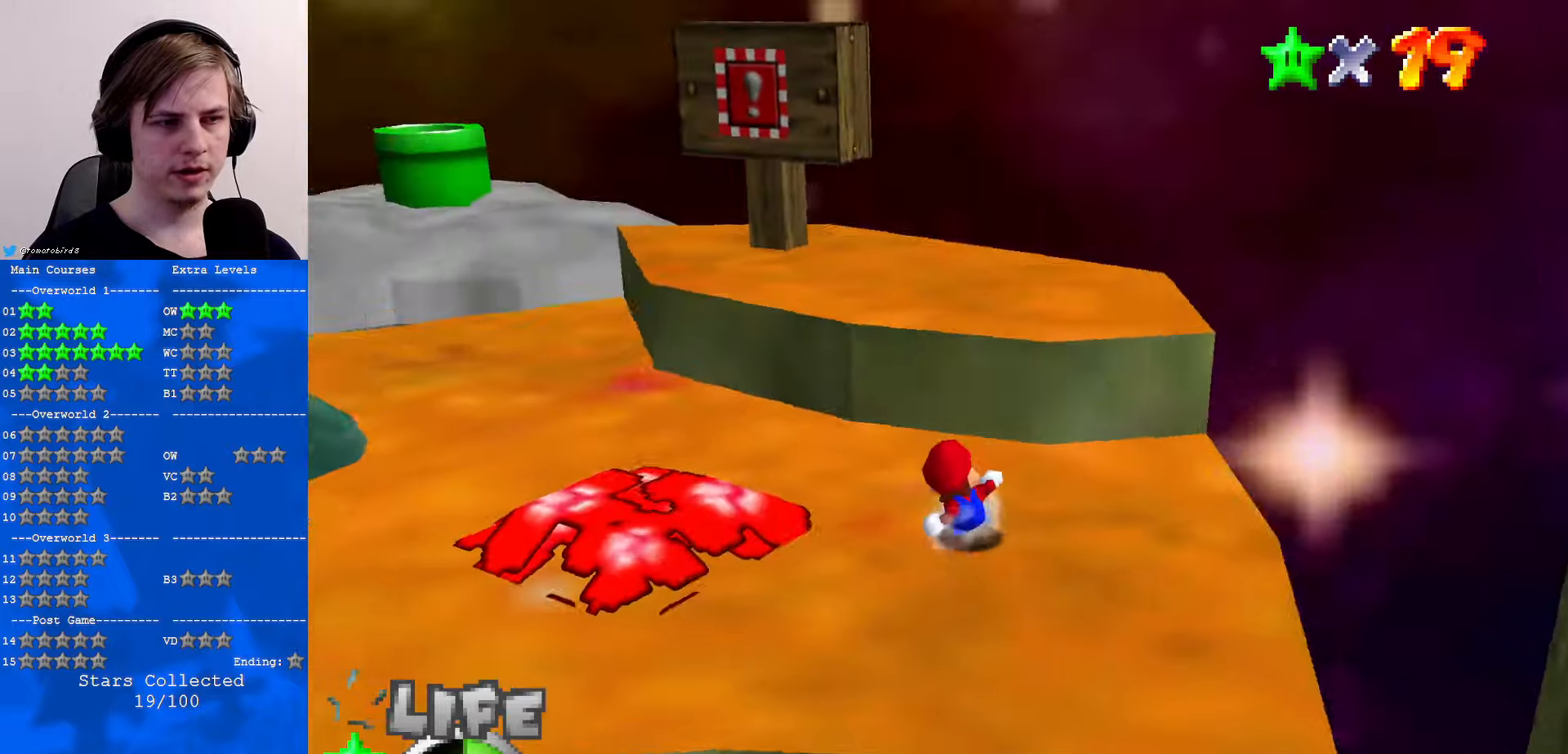
{"buttons": [], "left_stick": "up-right", "events": [[33, "left_stick", "up-right"], [66, "C_RIGHT", "down"], [200, "C_RIGHT", "up"]]}
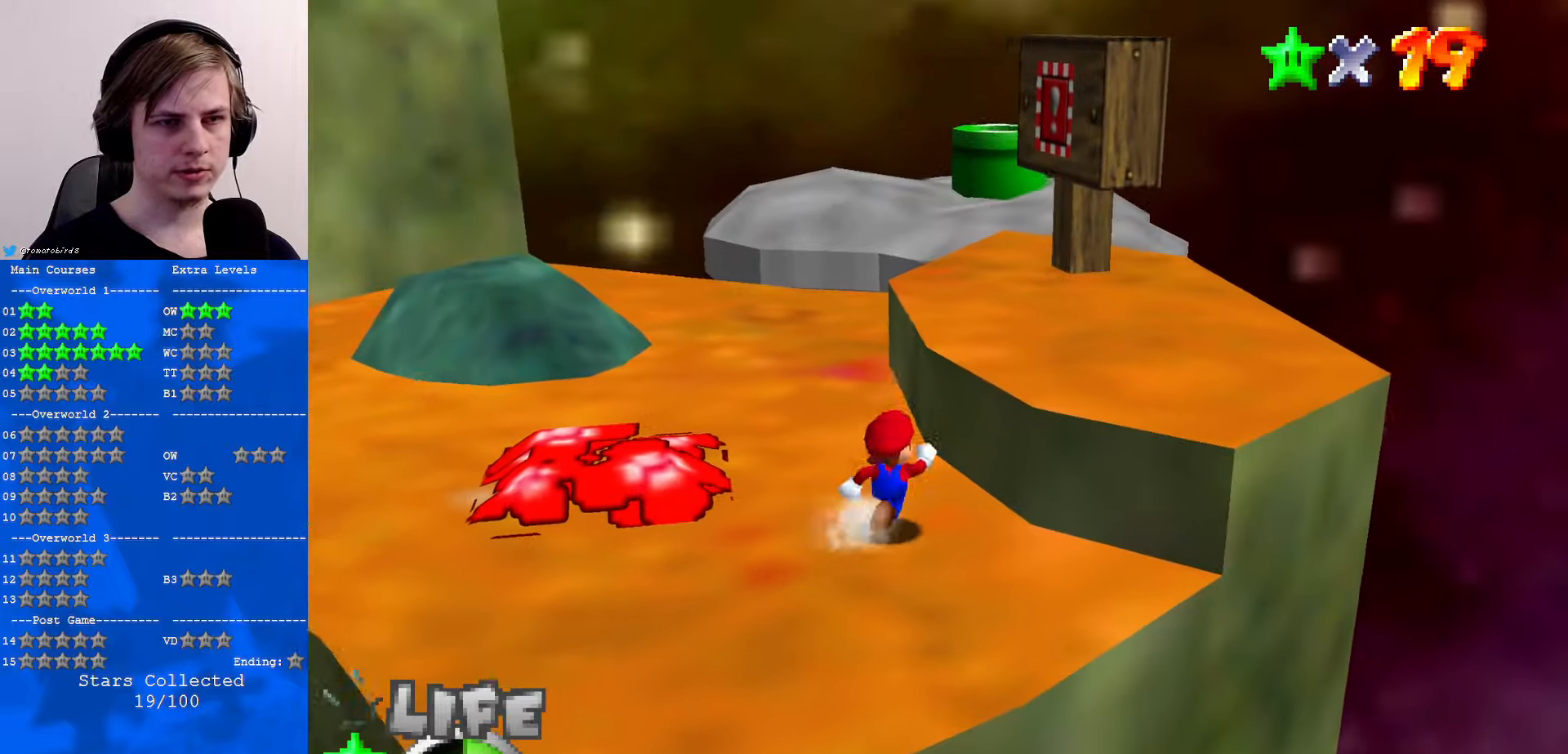
{"buttons": [], "left_stick": "center", "events": [[66, "A", "down"], [300, "A", "up"], [500, "left_stick", "center"]]}
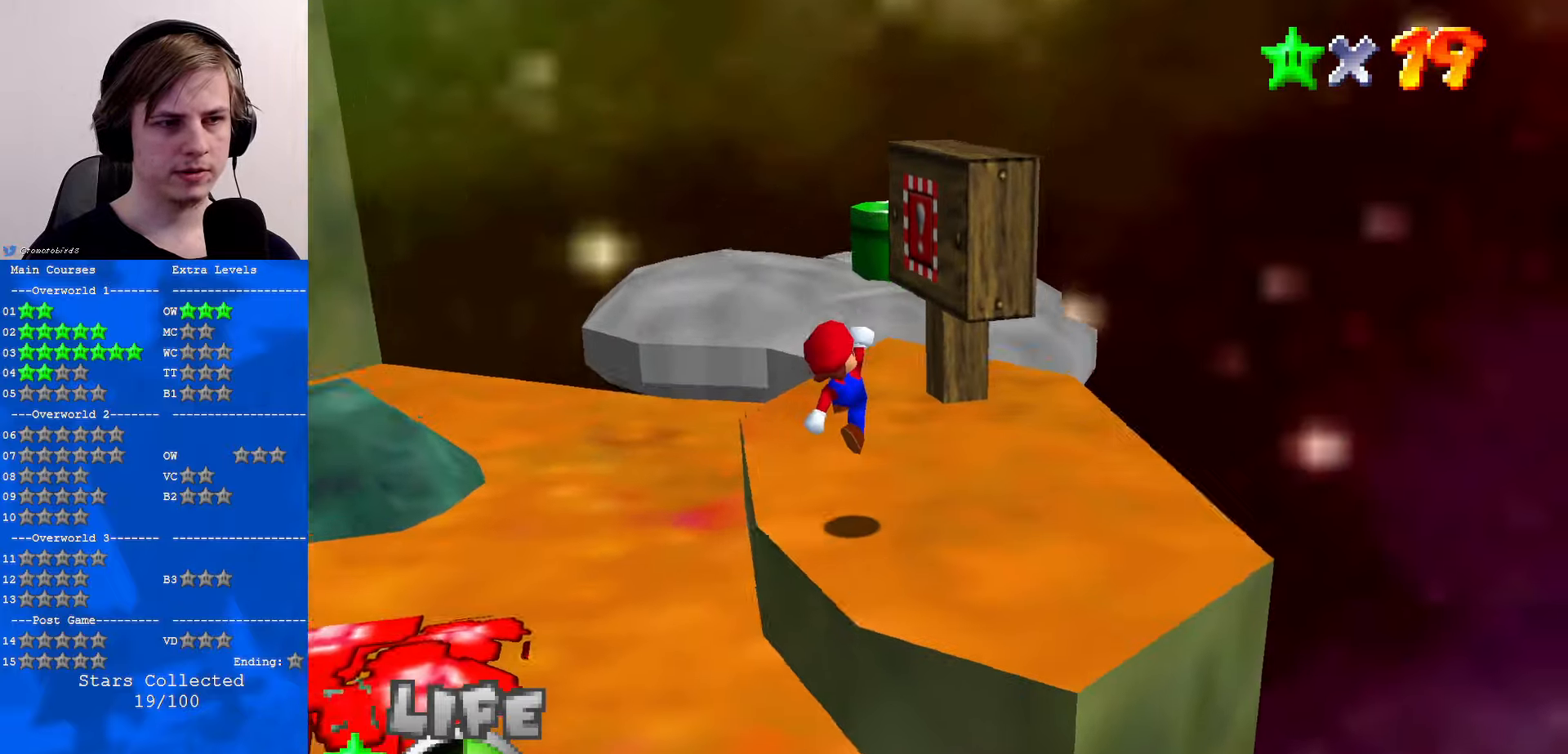
{"buttons": [], "left_stick": "right", "events": [[66, "C_RIGHT", "down"], [200, "C_RIGHT", "up"], [366, "left_stick", "right"]]}
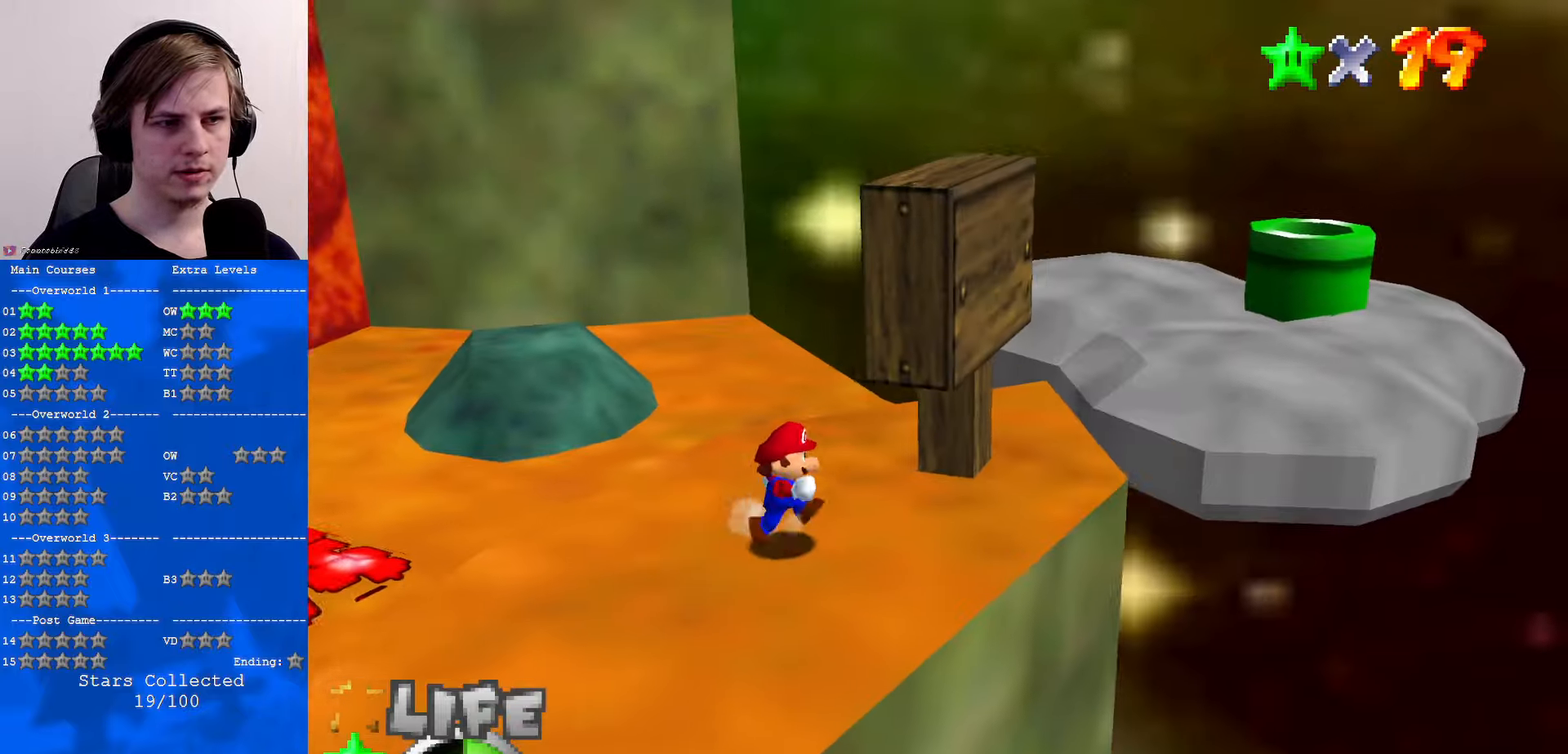
{"buttons": ["C_RIGHT"], "left_stick": "center", "events": [[100, "left_stick", "center"], [400, "C_RIGHT", "down"]]}
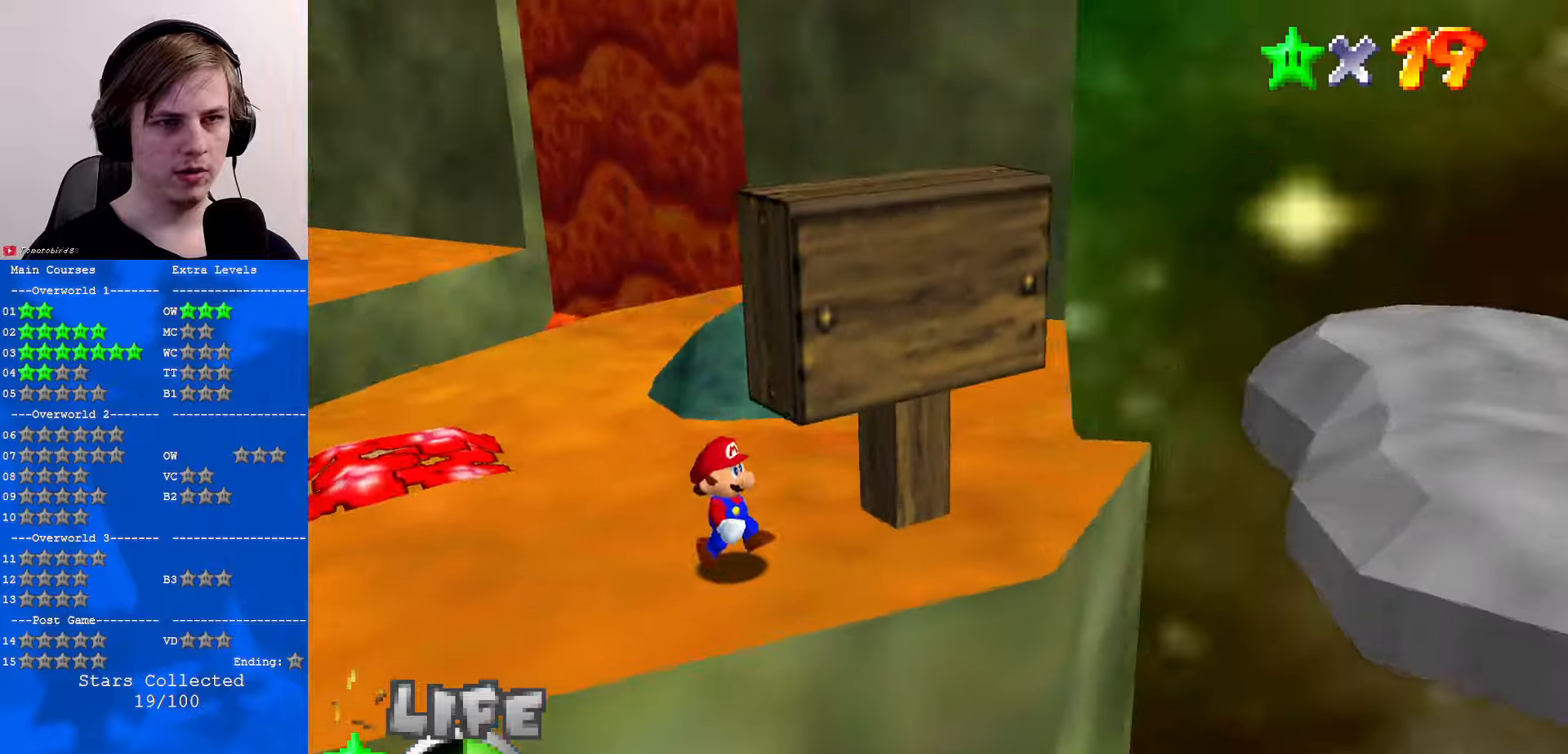
{"buttons": ["C_LEFT"], "left_stick": "center", "events": [[67, "C_RIGHT", "up"], [267, "C_LEFT", "down"], [400, "C_LEFT", "up"], [467, "C_LEFT", "down"]]}
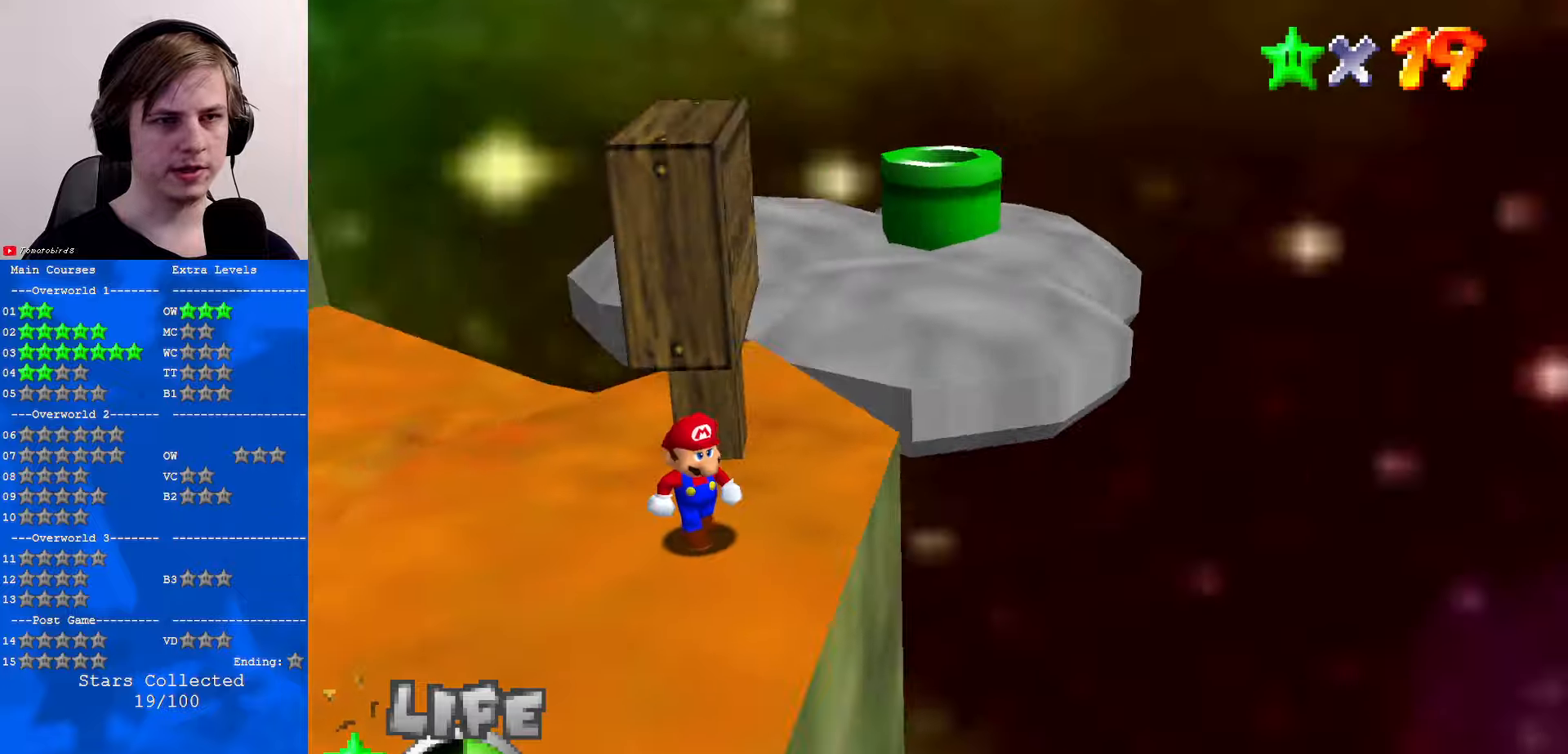
{"buttons": ["A", "Z"], "left_stick": "center", "events": [[100, "C_LEFT", "up"], [467, "Z", "down"], [500, "A", "down"]]}
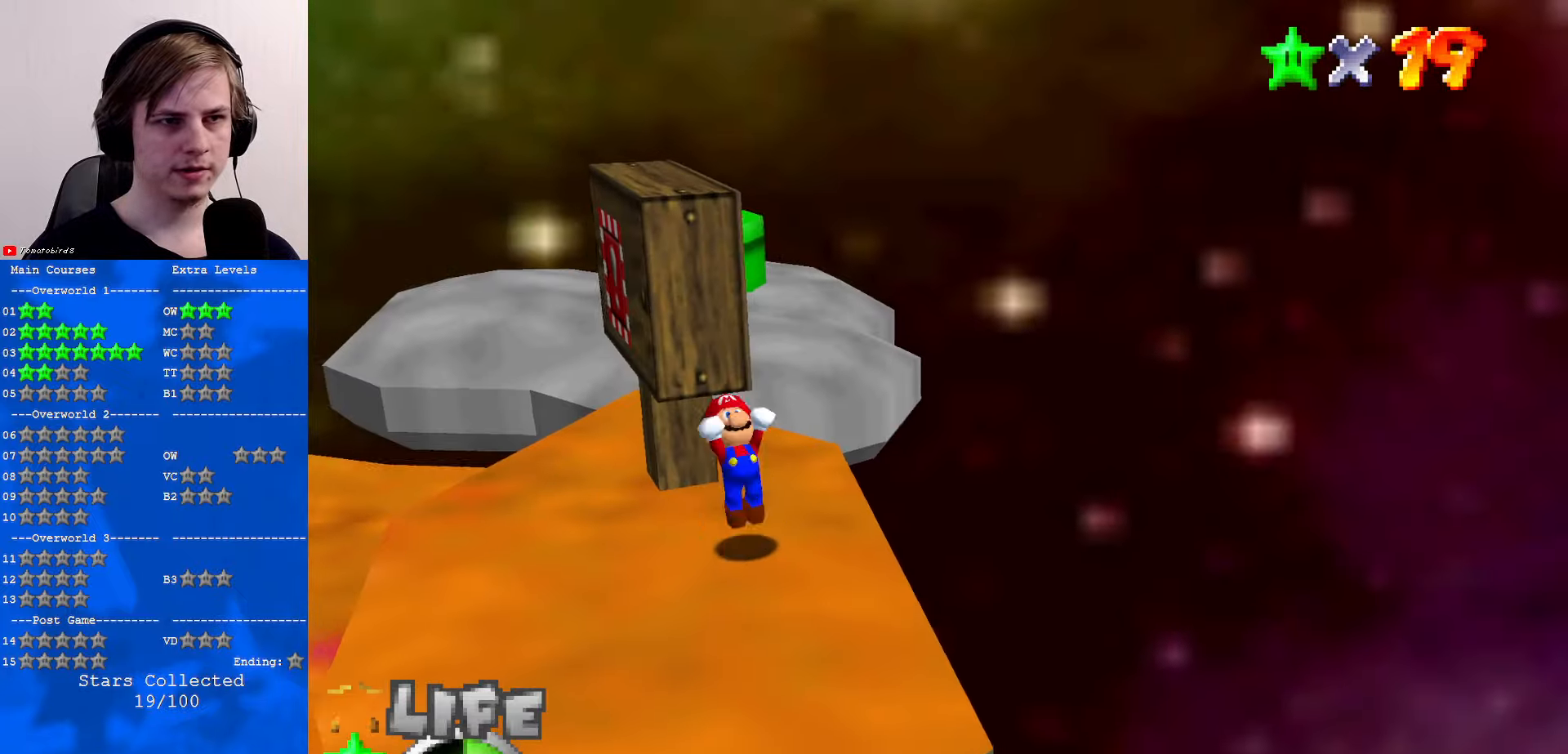
{"buttons": [], "left_stick": "center", "events": [[100, "left_stick", "up-left"], [133, "A", "up"], [233, "Z", "up"], [267, "left_stick", "up"], [333, "C_RIGHT", "down"], [433, "C_RIGHT", "up"], [467, "left_stick", "center"]]}
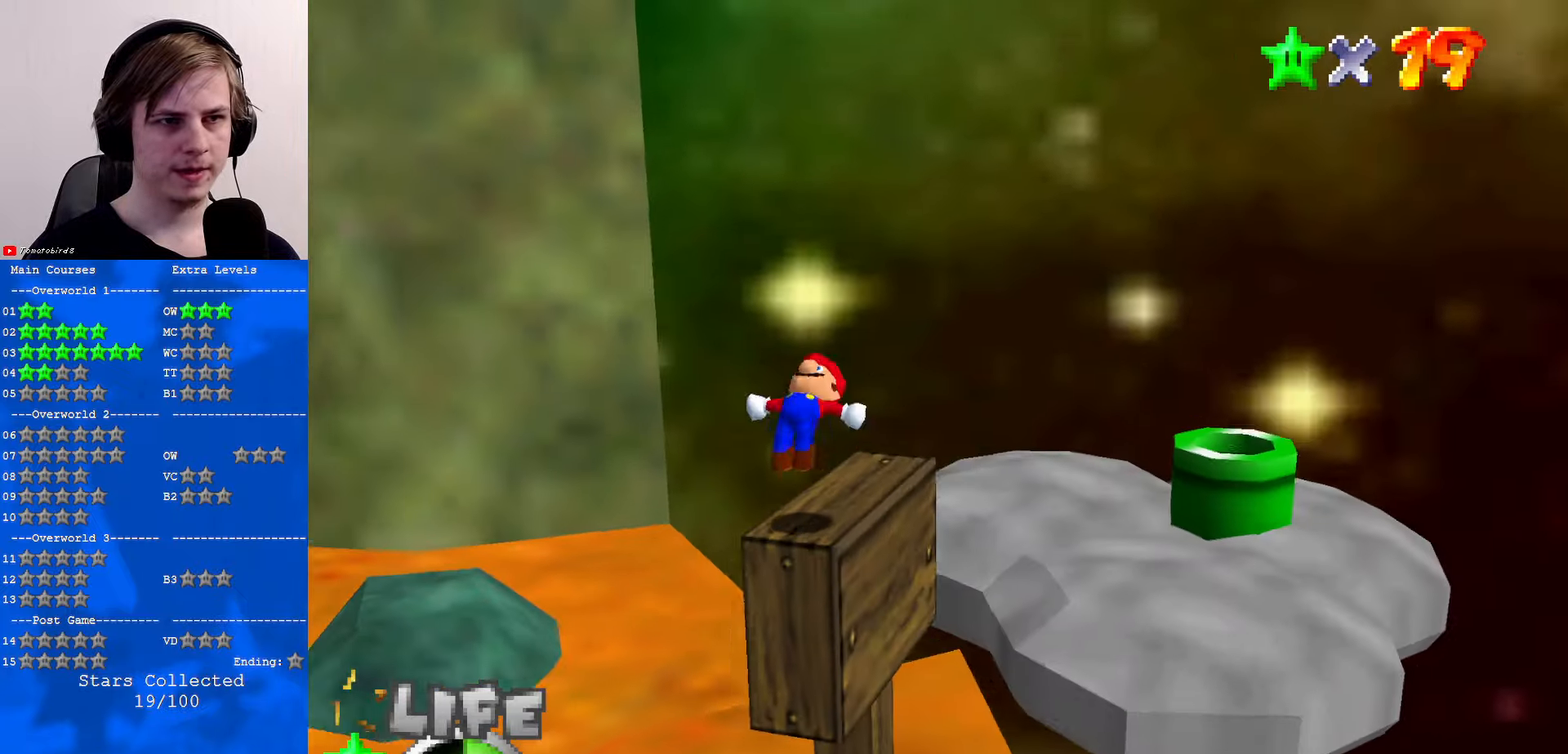
{"buttons": [], "left_stick": "center", "events": [[300, "C_LEFT", "down"], [400, "C_LEFT", "up"]]}
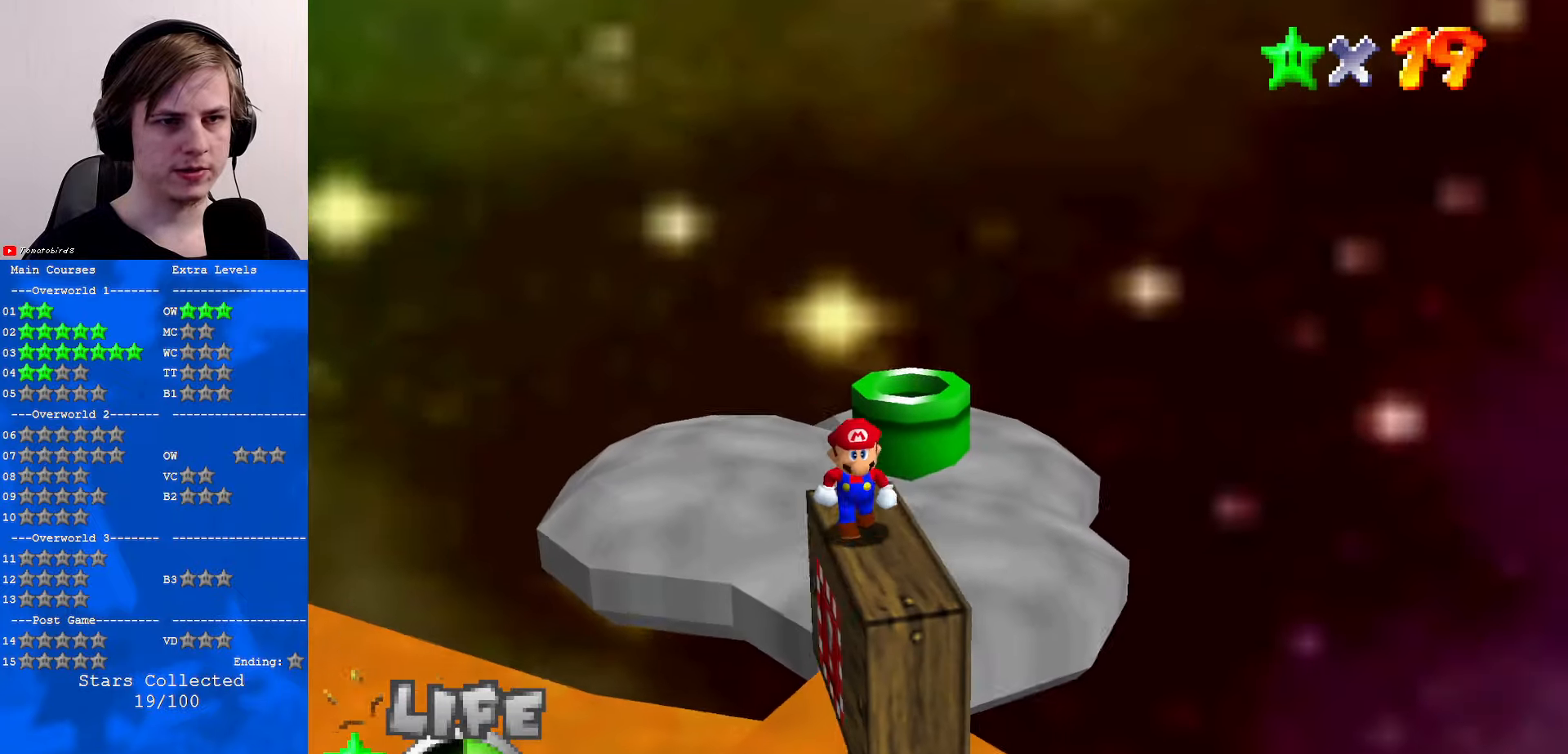
{"buttons": ["C_DOWN", "C_RIGHT"], "left_stick": "down", "events": [[233, "Z", "down"], [300, "A", "down"], [367, "A", "up"], [367, "Z", "up"], [433, "C_DOWN", "down"], [433, "left_stick", "down"], [500, "C_RIGHT", "down"]]}
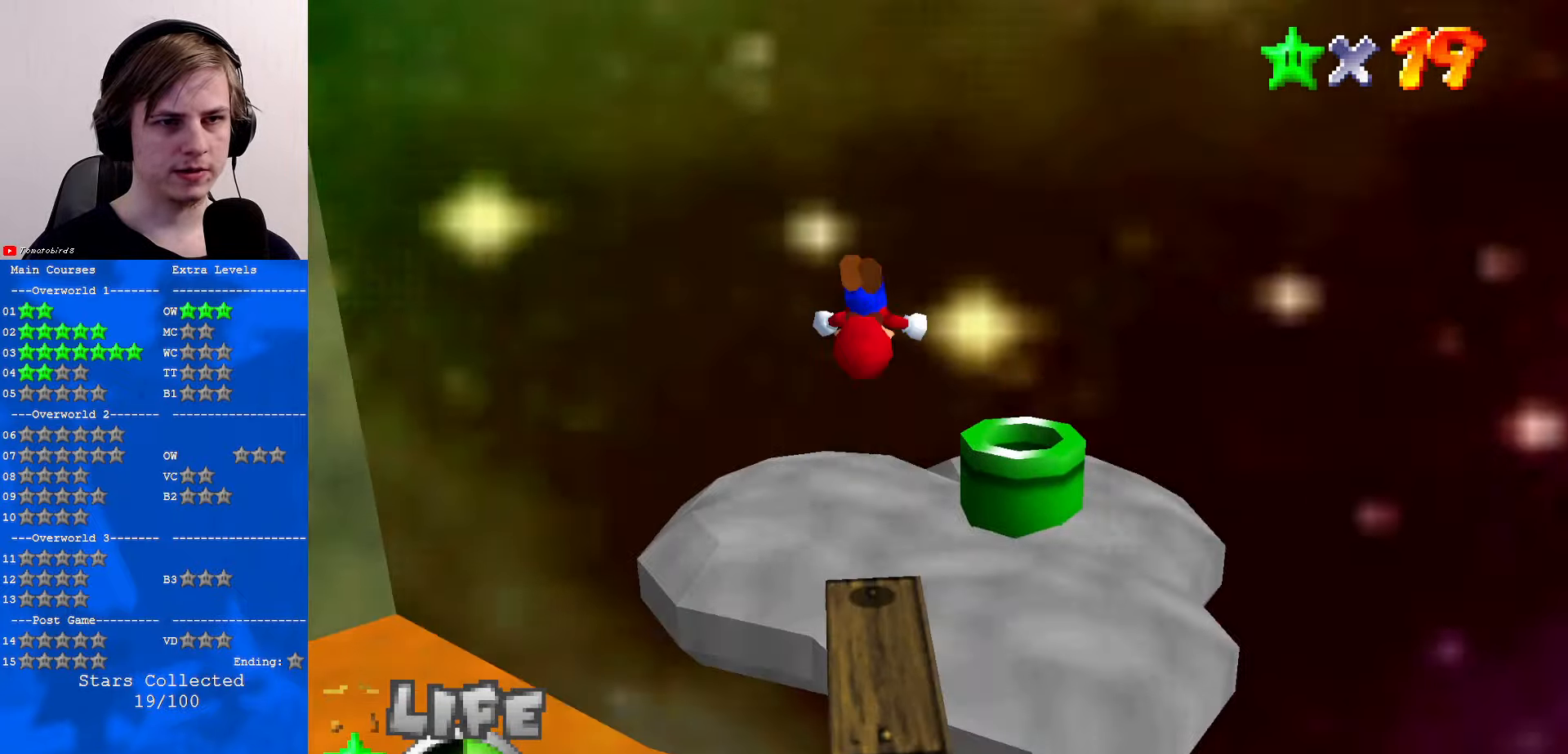
{"buttons": [], "left_stick": "center", "events": [[67, "C_RIGHT", "up"], [100, "C_DOWN", "up"], [433, "left_stick", "center"]]}
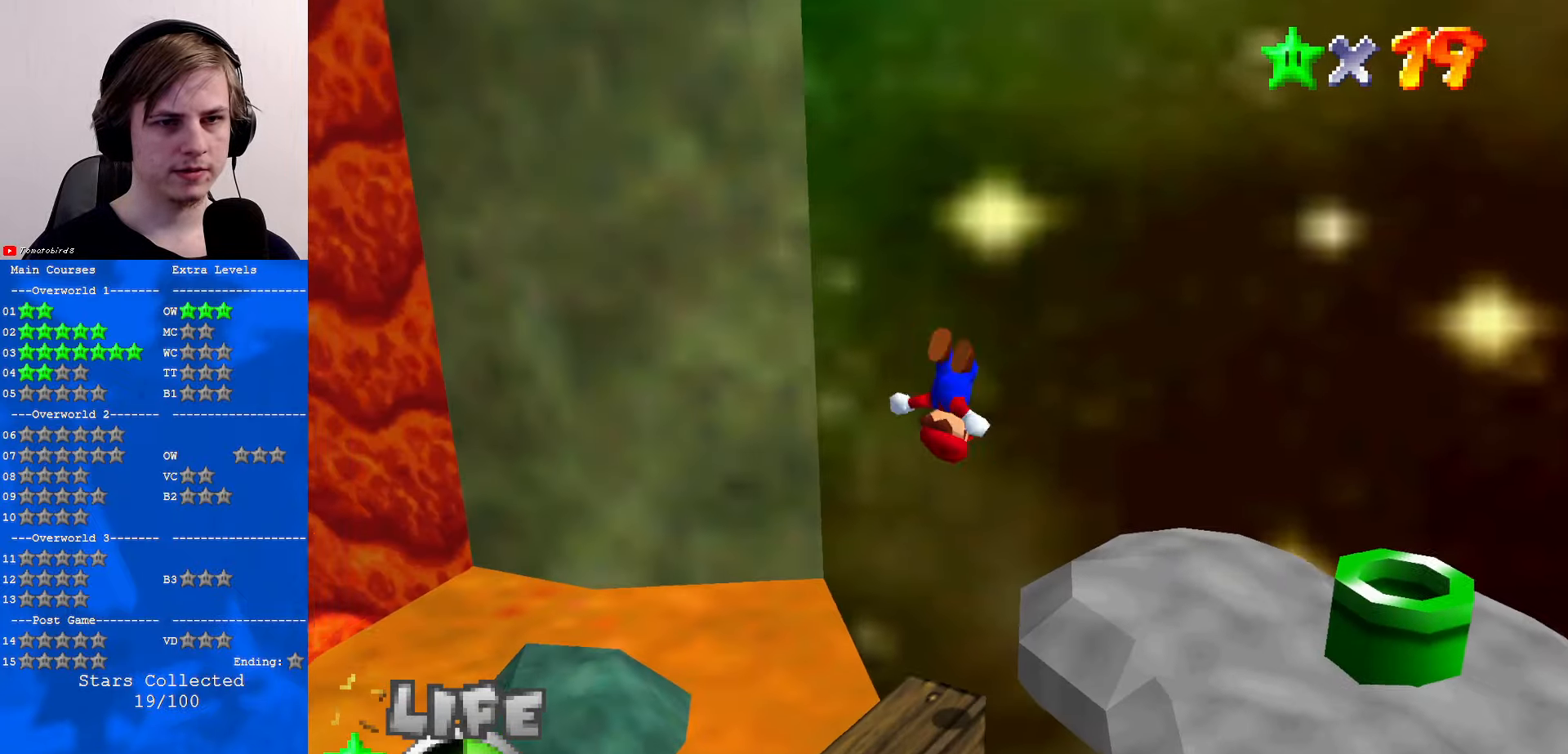
{"buttons": [], "left_stick": "center", "events": [[233, "C_LEFT", "down"], [433, "C_LEFT", "up"]]}
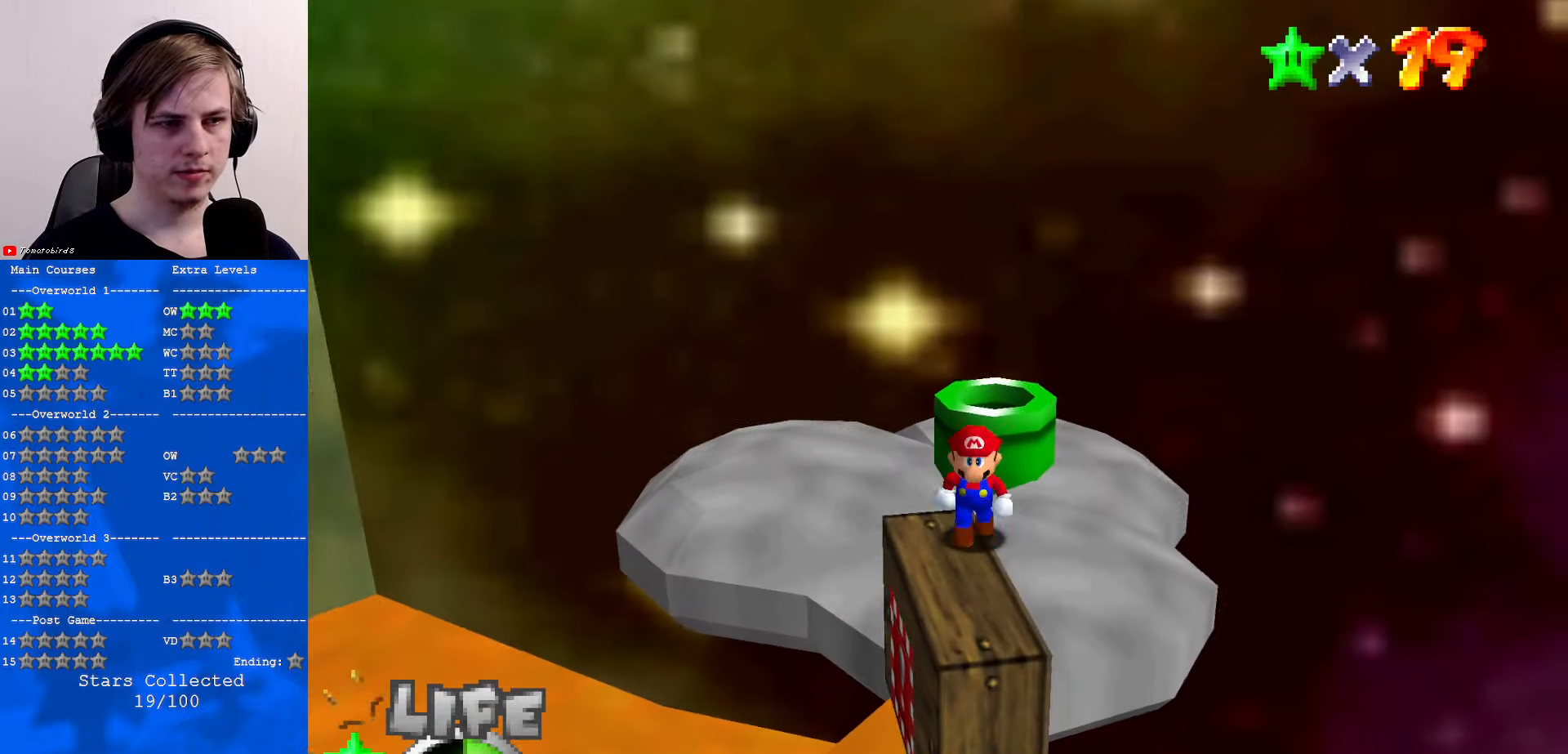
{"buttons": ["A"], "left_stick": "up", "events": [[367, "left_stick", "up"], [433, "A", "down"]]}
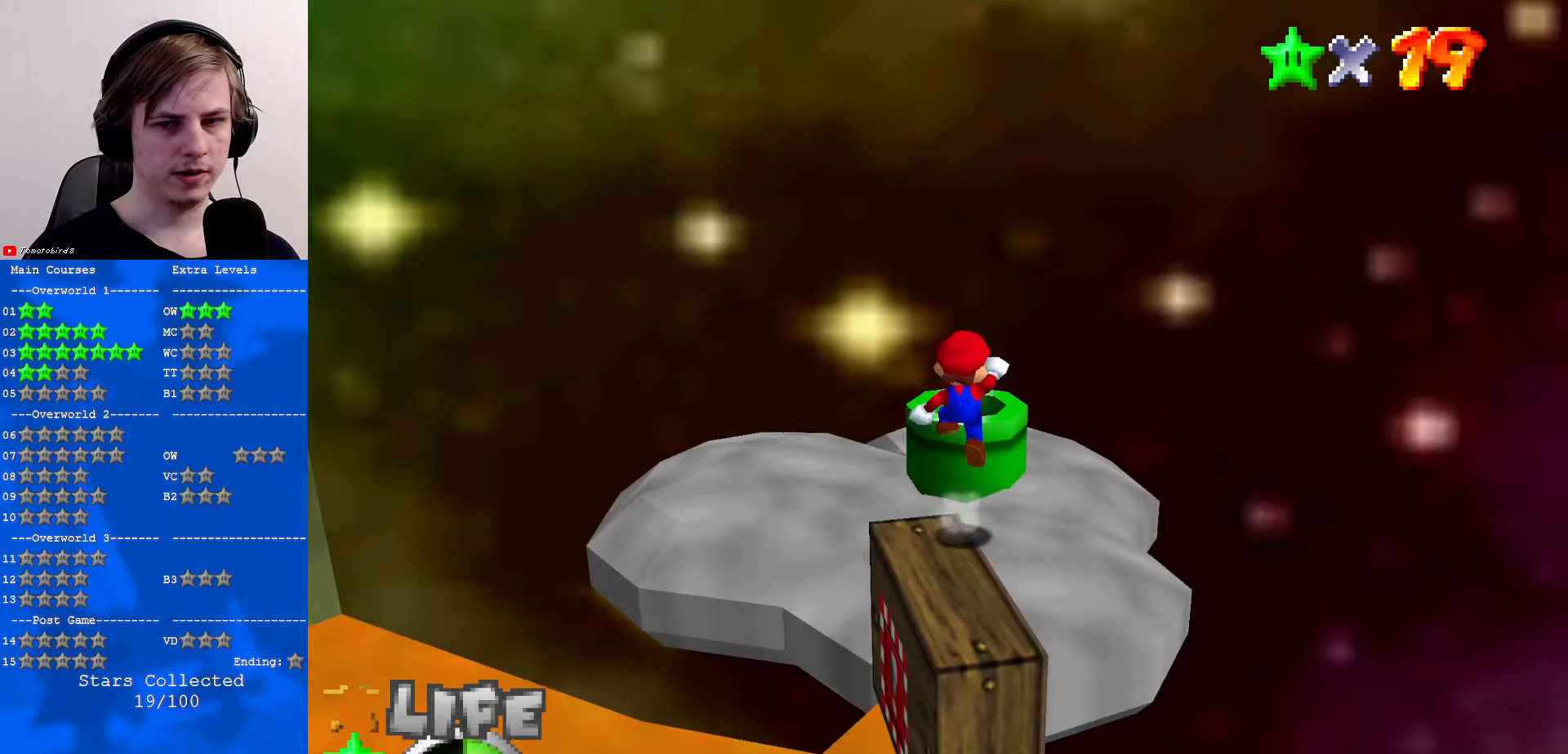
{"buttons": ["C_RIGHT"], "left_stick": "up", "events": [[333, "A", "up"], [500, "C_RIGHT", "down"]]}
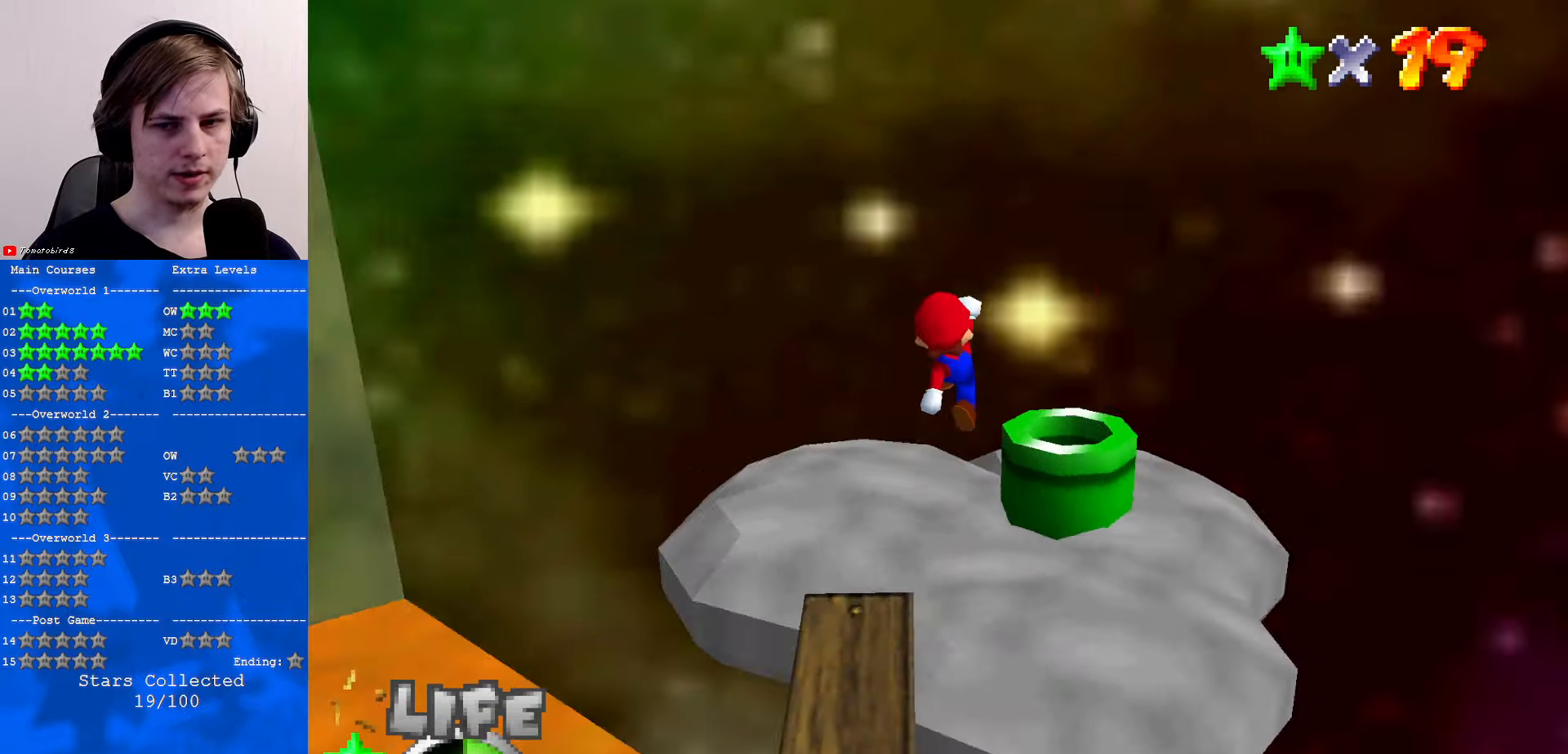
{"buttons": ["B"], "left_stick": "right", "events": [[33, "left_stick", "up-right"], [100, "C_RIGHT", "up"], [267, "left_stick", "right"], [333, "B", "down"], [367, "B", "up"], [500, "B", "down"]]}
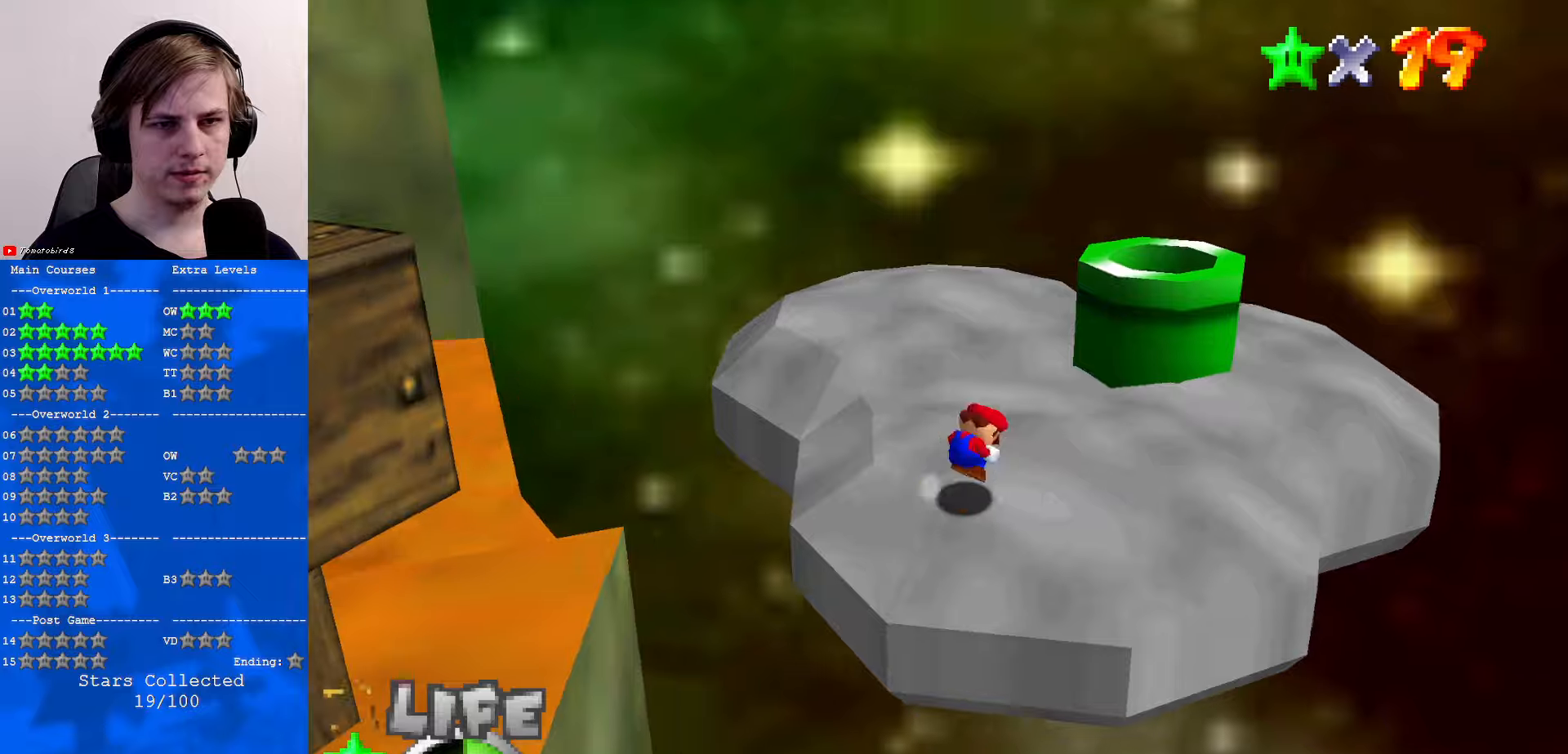
{"buttons": ["C_RIGHT"], "left_stick": "right", "events": [[34, "A", "down"], [67, "B", "up"], [134, "A", "up"], [300, "C_RIGHT", "down"], [400, "C_RIGHT", "up"], [500, "C_RIGHT", "down"]]}
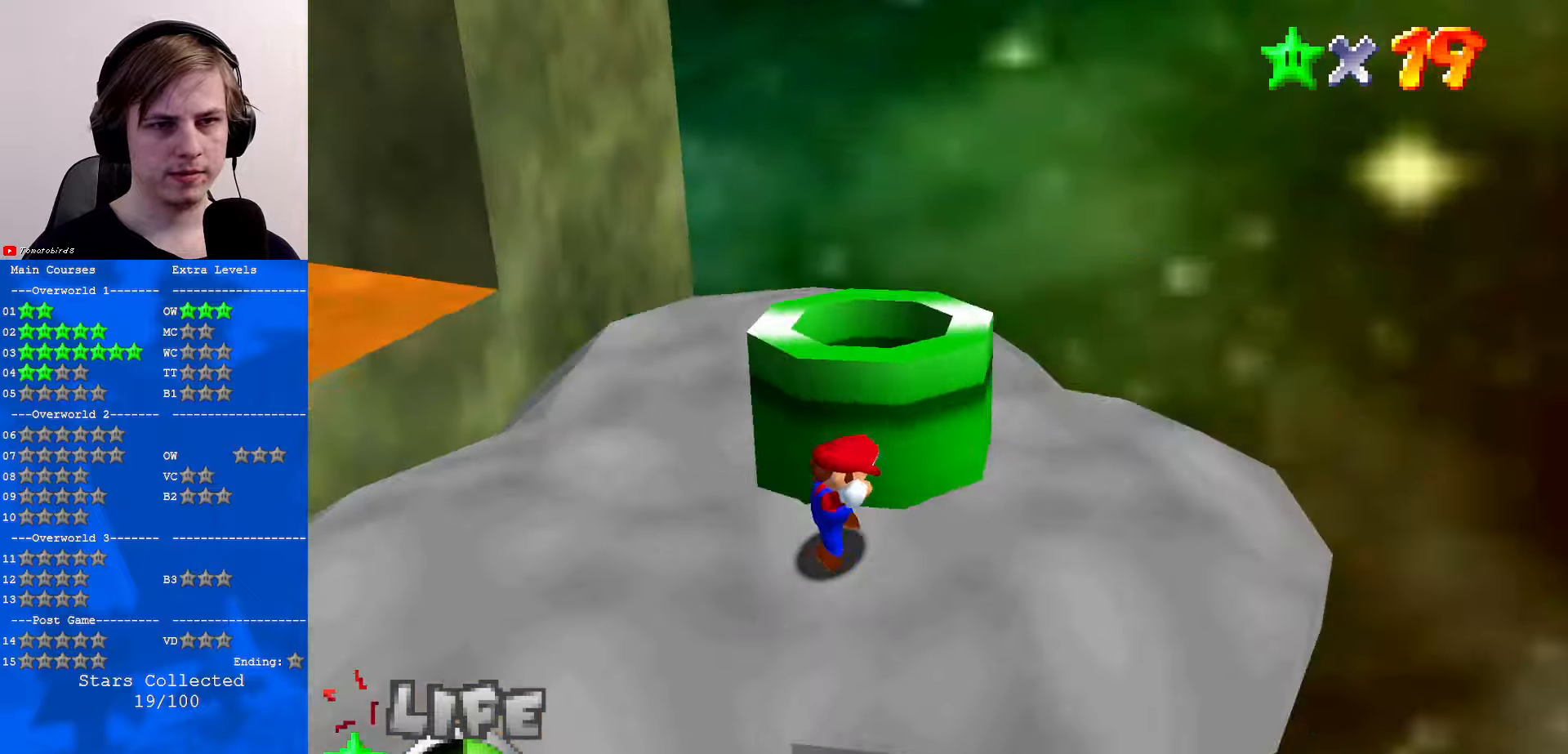
{"buttons": ["C_RIGHT"], "left_stick": "center", "events": [[100, "C_RIGHT", "up"], [367, "left_stick", "center"], [500, "C_RIGHT", "down"]]}
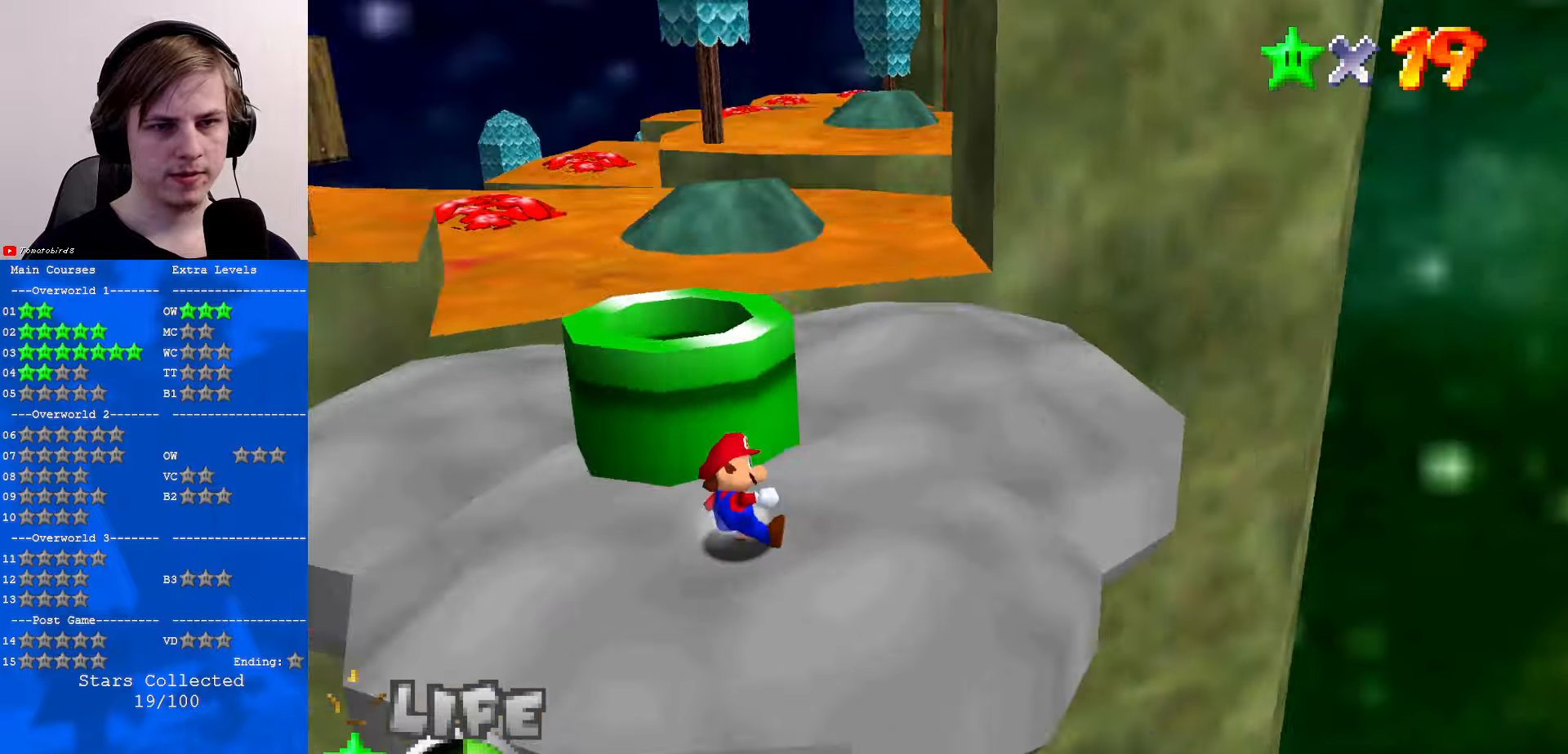
{"buttons": [], "left_stick": "right", "events": [[100, "left_stick", "right"], [134, "C_RIGHT", "up"]]}
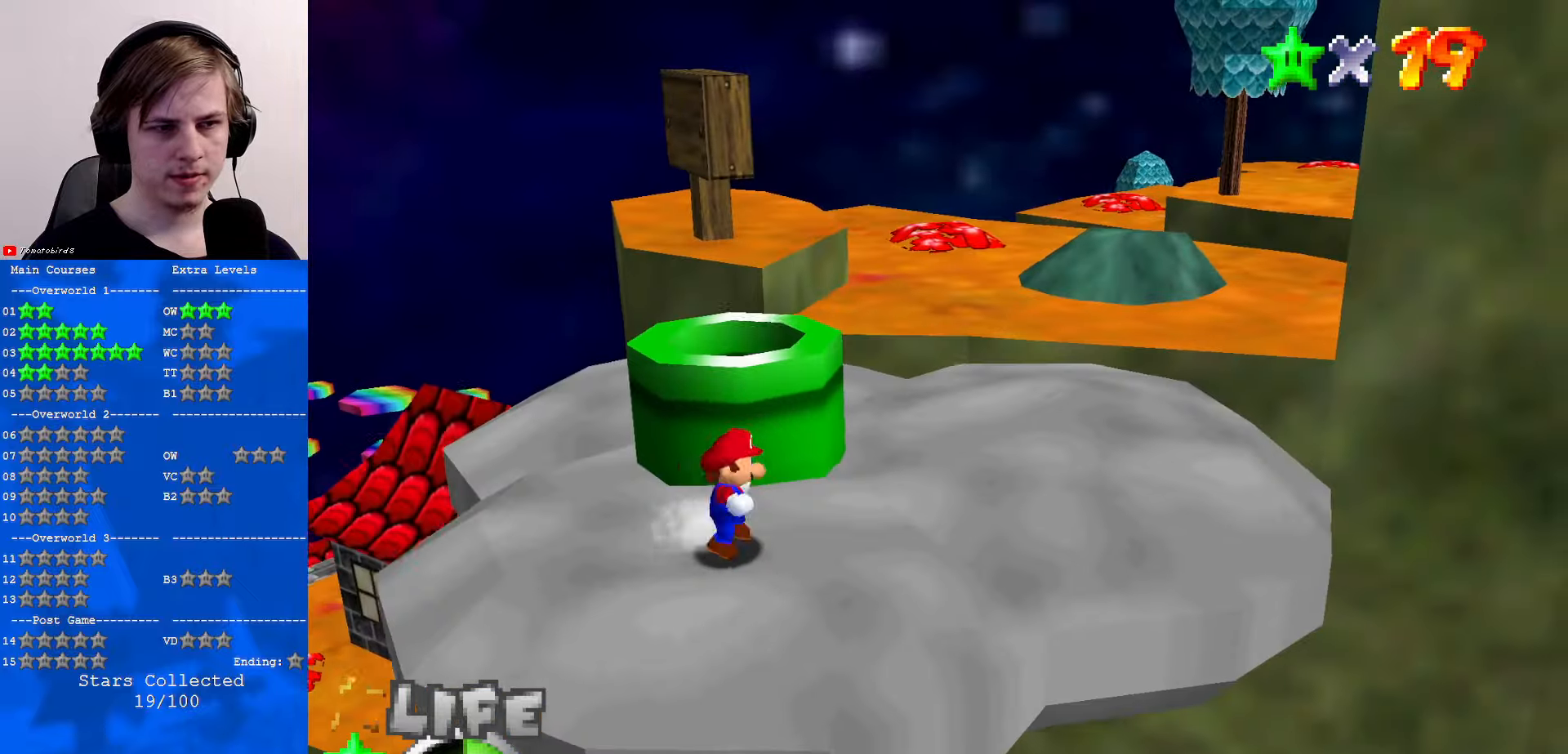
{"buttons": [], "left_stick": "right", "events": [[100, "C_RIGHT", "down"], [200, "C_RIGHT", "up"]]}
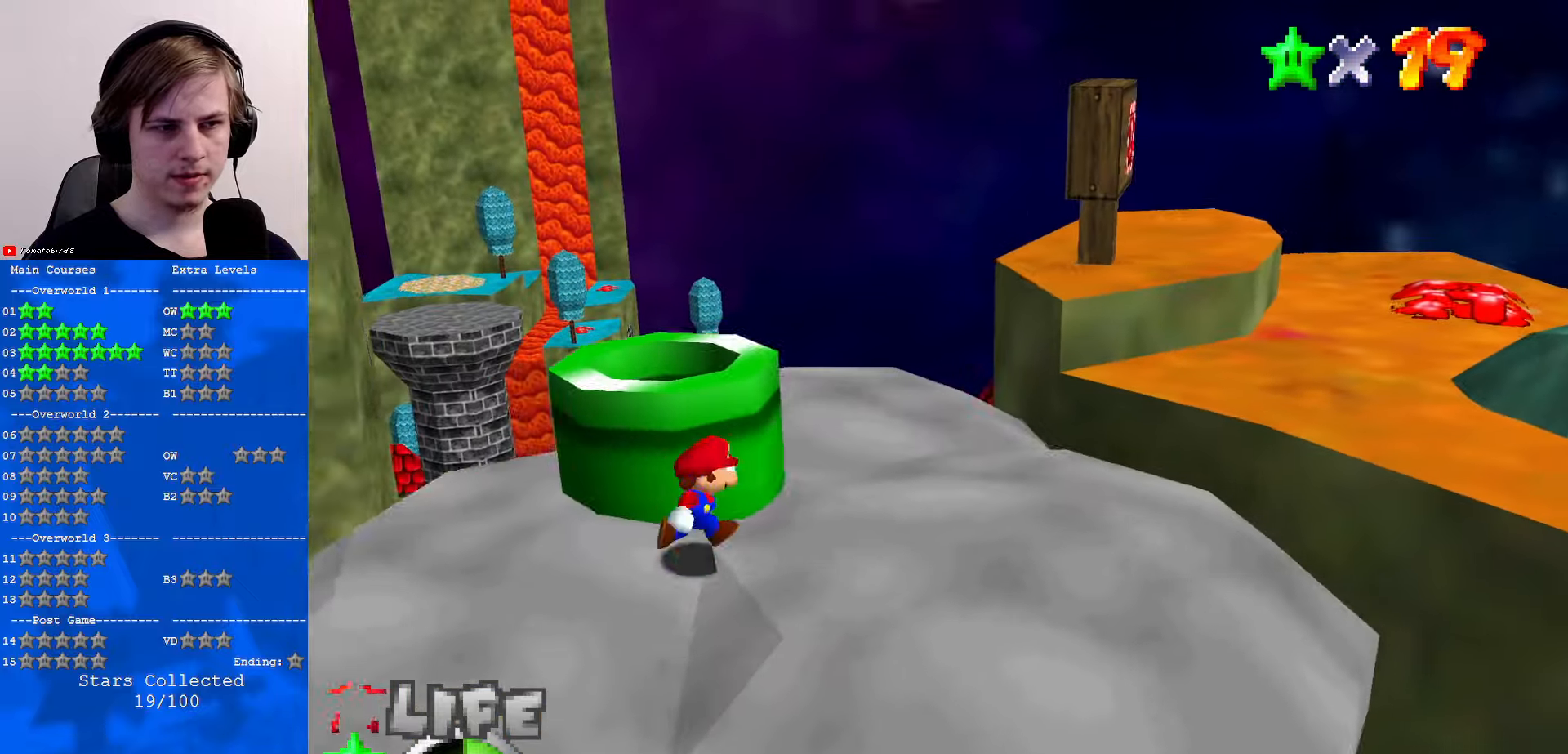
{"buttons": [], "left_stick": "center", "events": [[334, "left_stick", "center"]]}